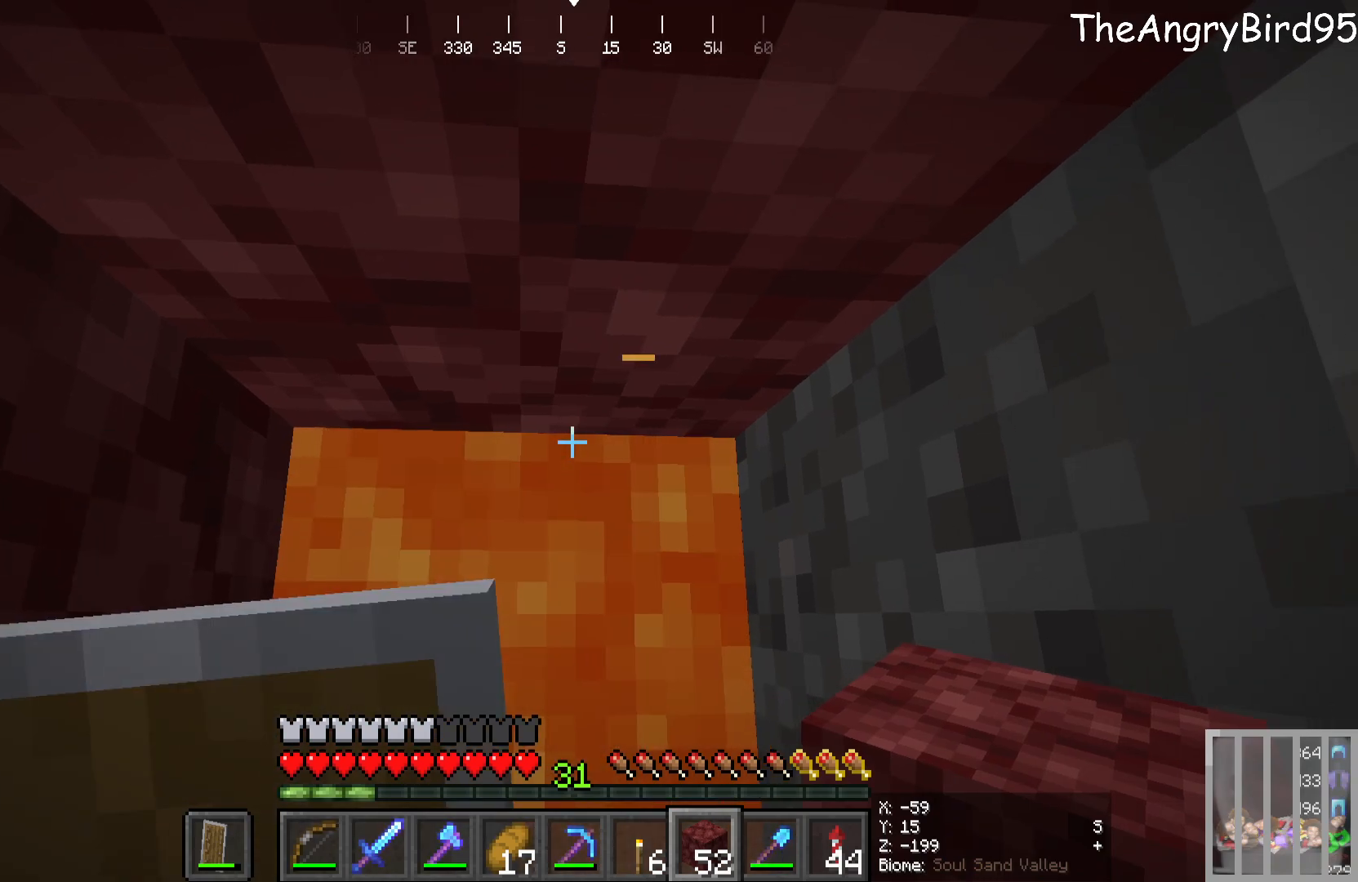
Gameplay with keyboard and mouse; each line is a JSON object with the keys and mouse buttons held at the frame after it. "events" lists presses ("down") and releases ("up") of "a", "d", "s", "w", "mouse_left" and "mouse_right" between this image and that frame as [ms after this image, input, new state], when the widget could be followed in between. "mouse_left", "mouse_right" = the "left", "right" buttons of the "mouse" list. No other keys are recorded. Fast repeated clicks can show as one long hold. Mouse movement is not recorded.
{"keys": [], "mouse": [], "events": [[250, "mouse_right", "down"], [450, "mouse_right", "up"]]}
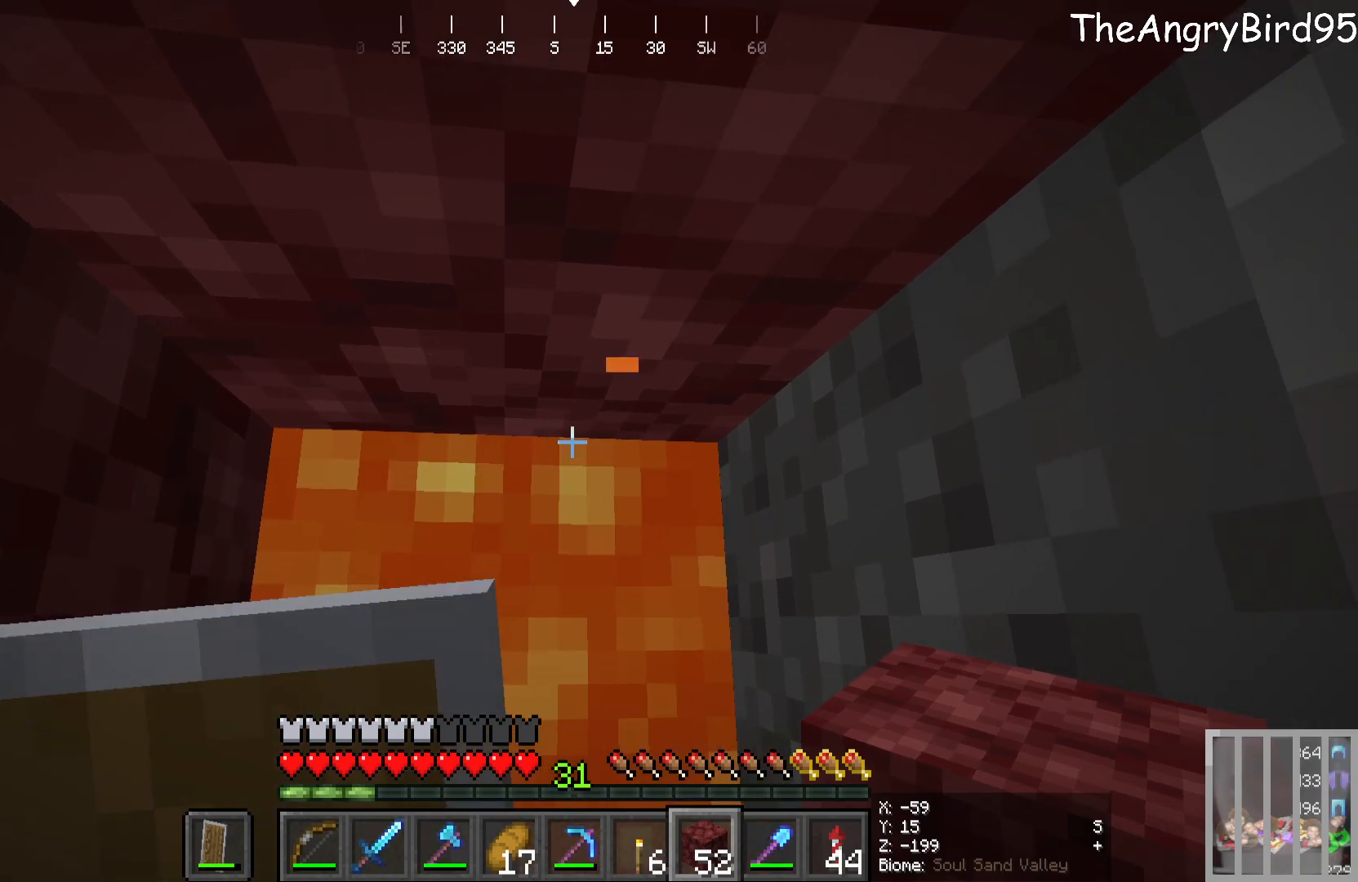
{"keys": [], "mouse": [], "events": []}
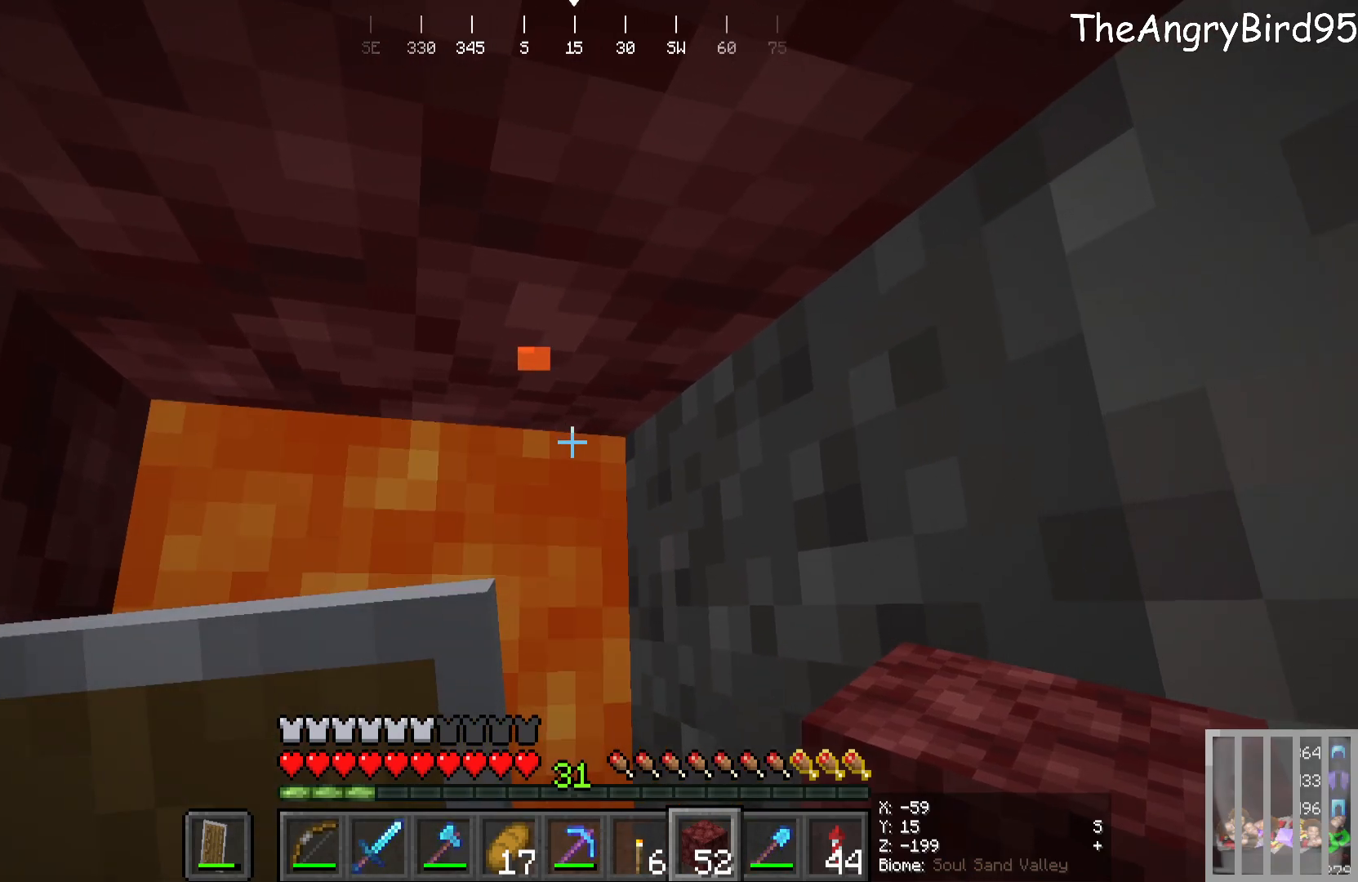
{"keys": [], "mouse": [], "events": [[100, "mouse_right", "down"], [300, "mouse_right", "up"]]}
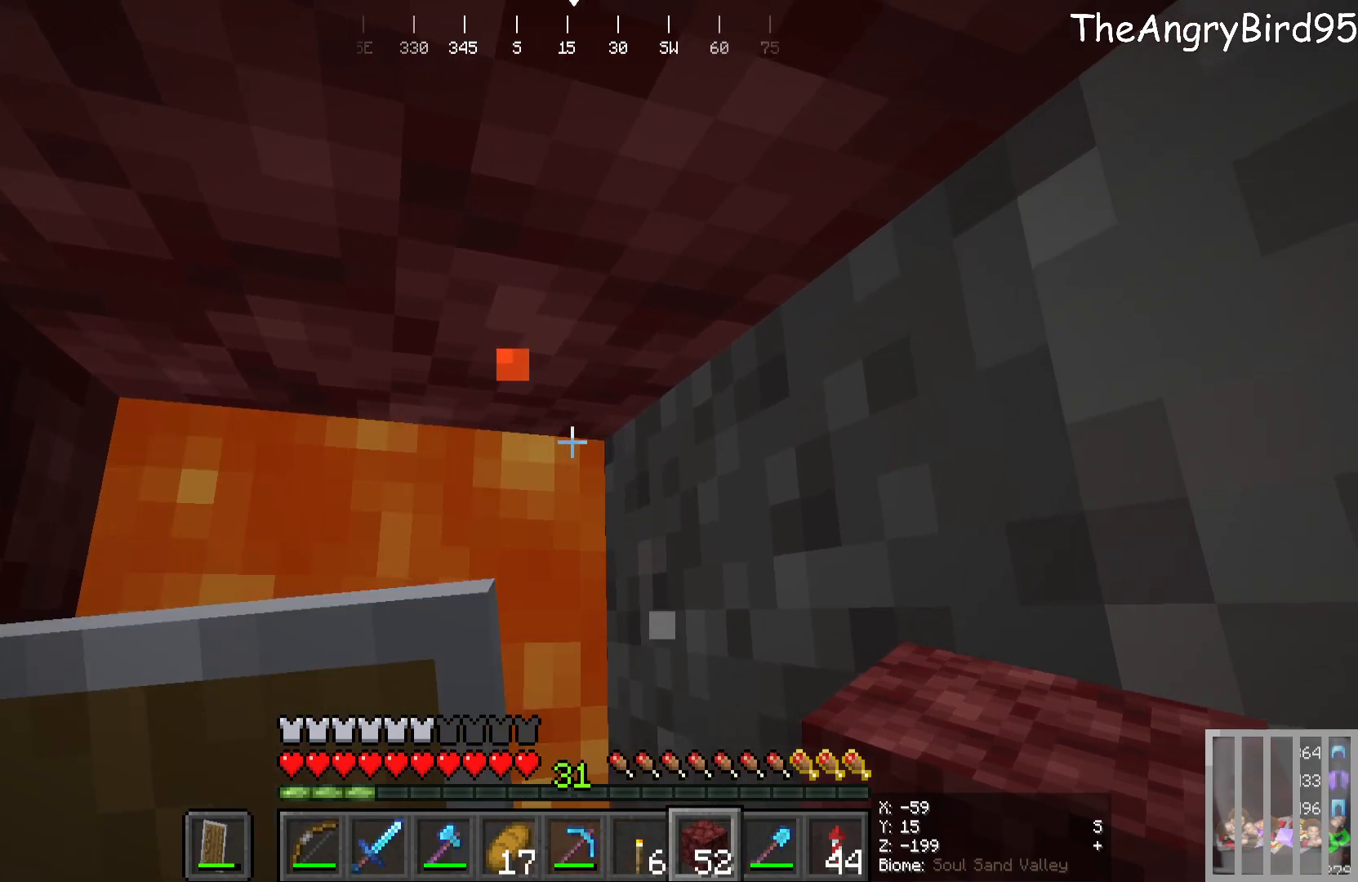
{"keys": [], "mouse": ["right"], "events": [[483, "mouse_right", "down"]]}
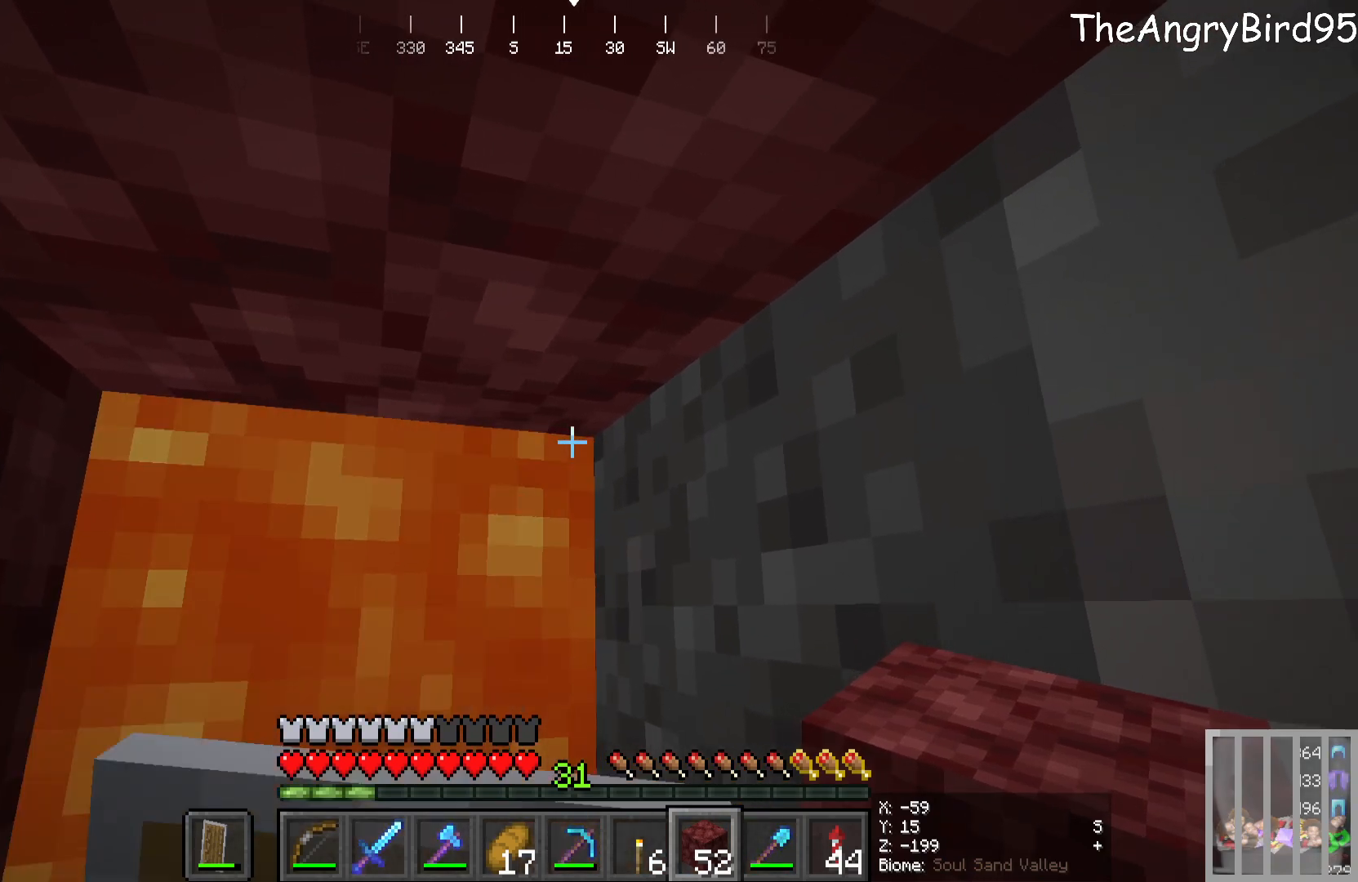
{"keys": [], "mouse": ["right"], "events": [[200, "mouse_right", "up"], [383, "mouse_right", "down"]]}
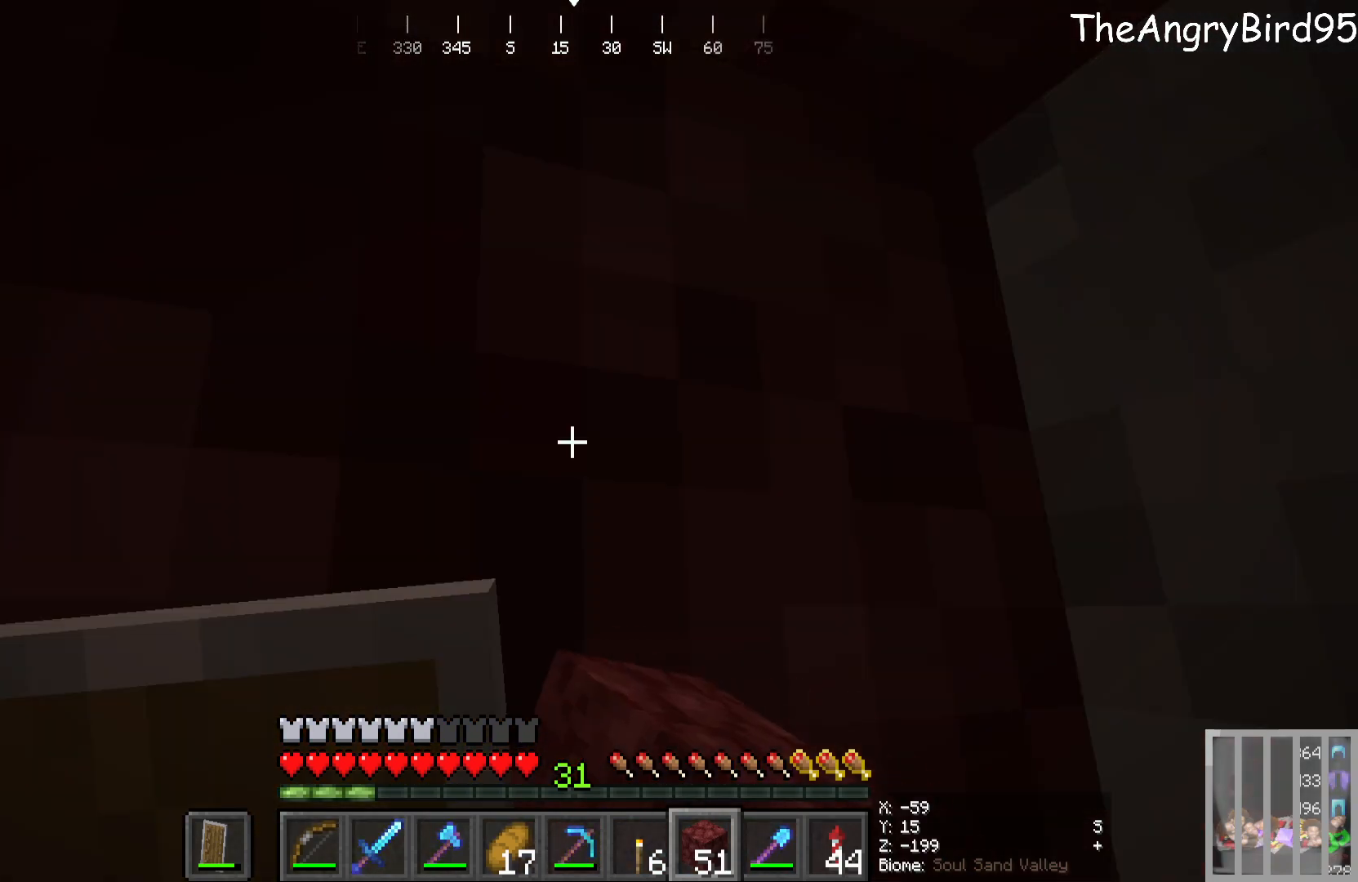
{"keys": [], "mouse": [], "events": [[66, "mouse_right", "up"]]}
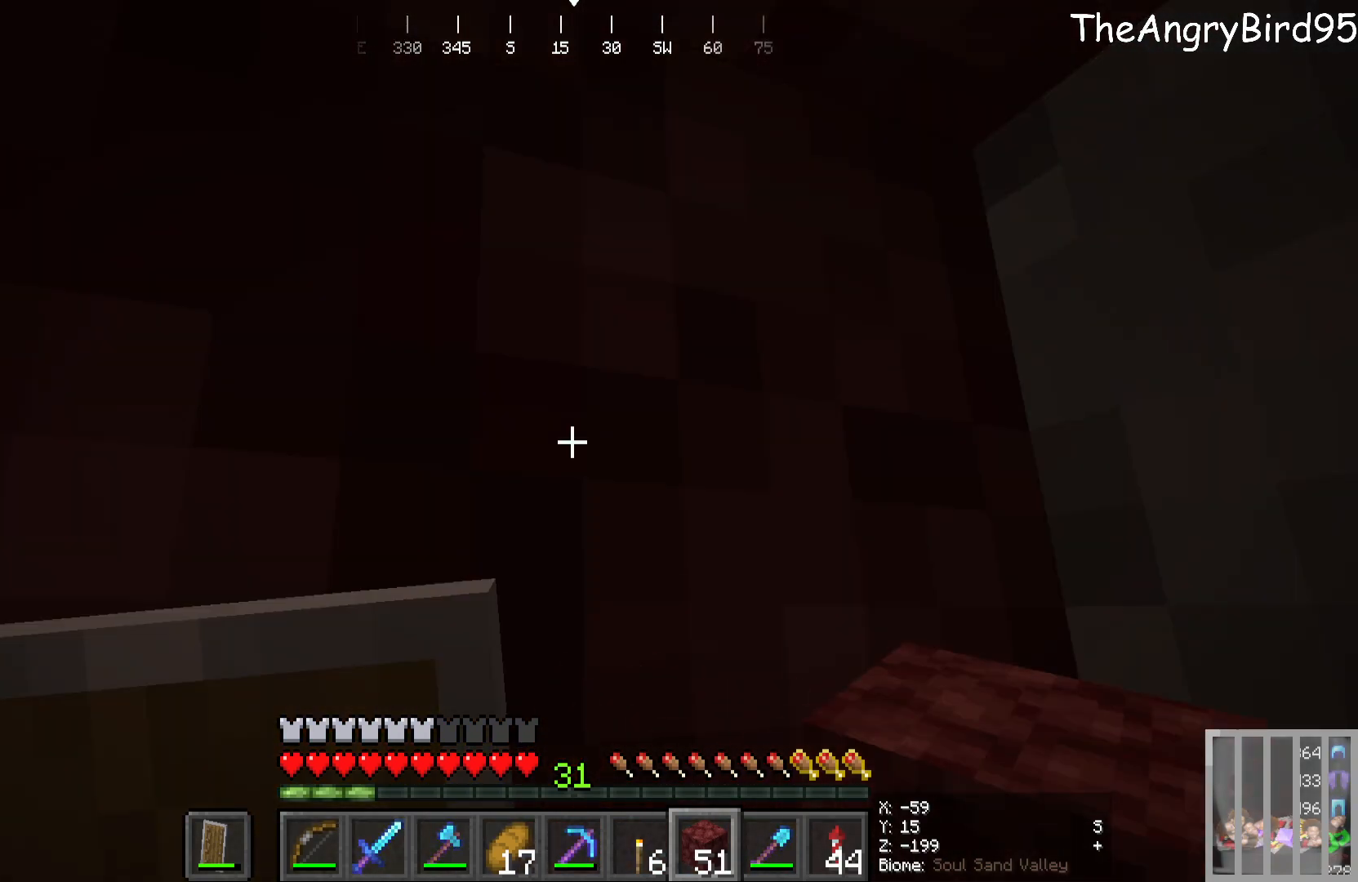
{"keys": [], "mouse": ["left"], "events": [[500, "mouse_left", "down"]]}
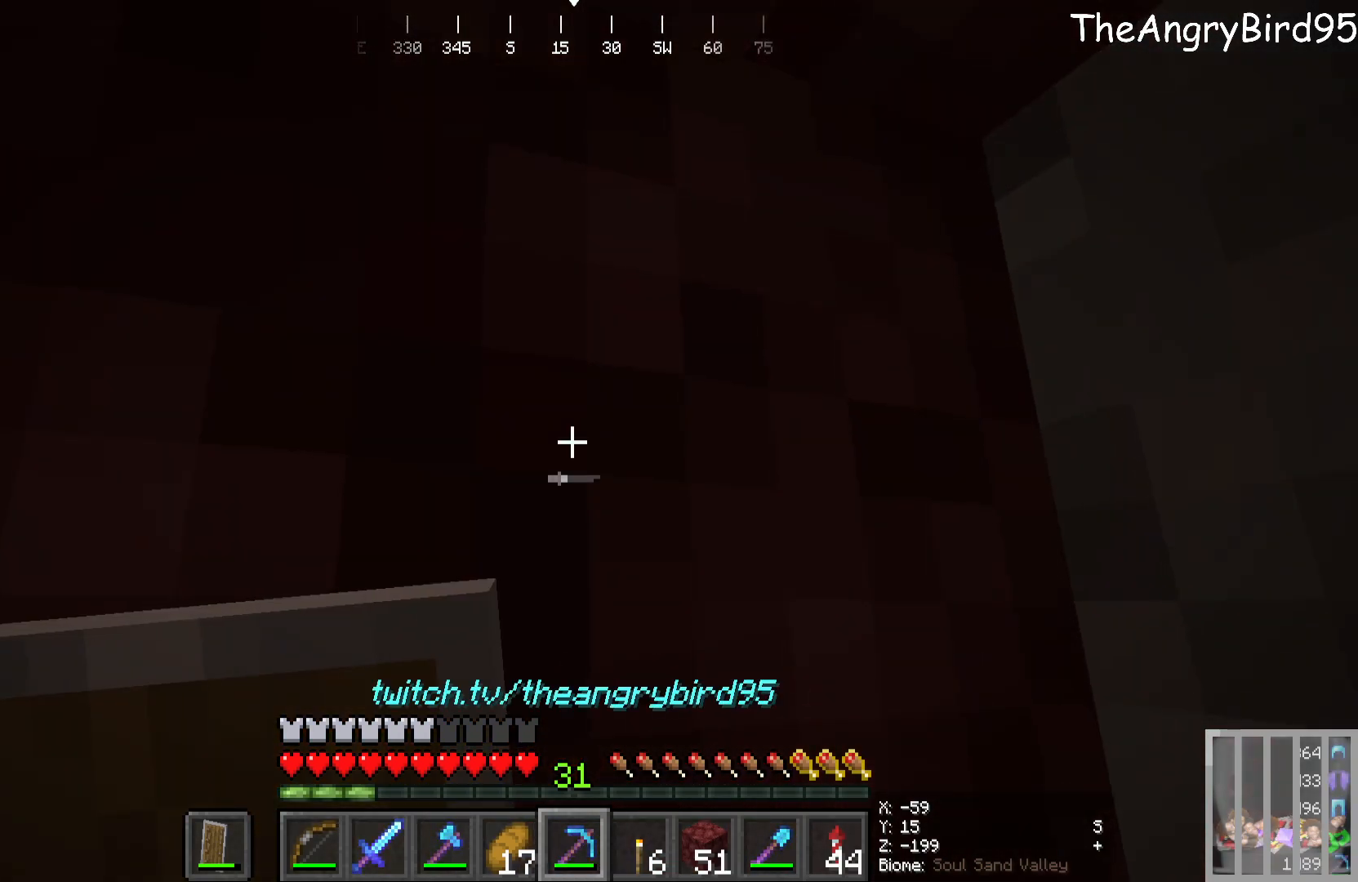
{"keys": [], "mouse": [], "events": [[100, "mouse_left", "up"]]}
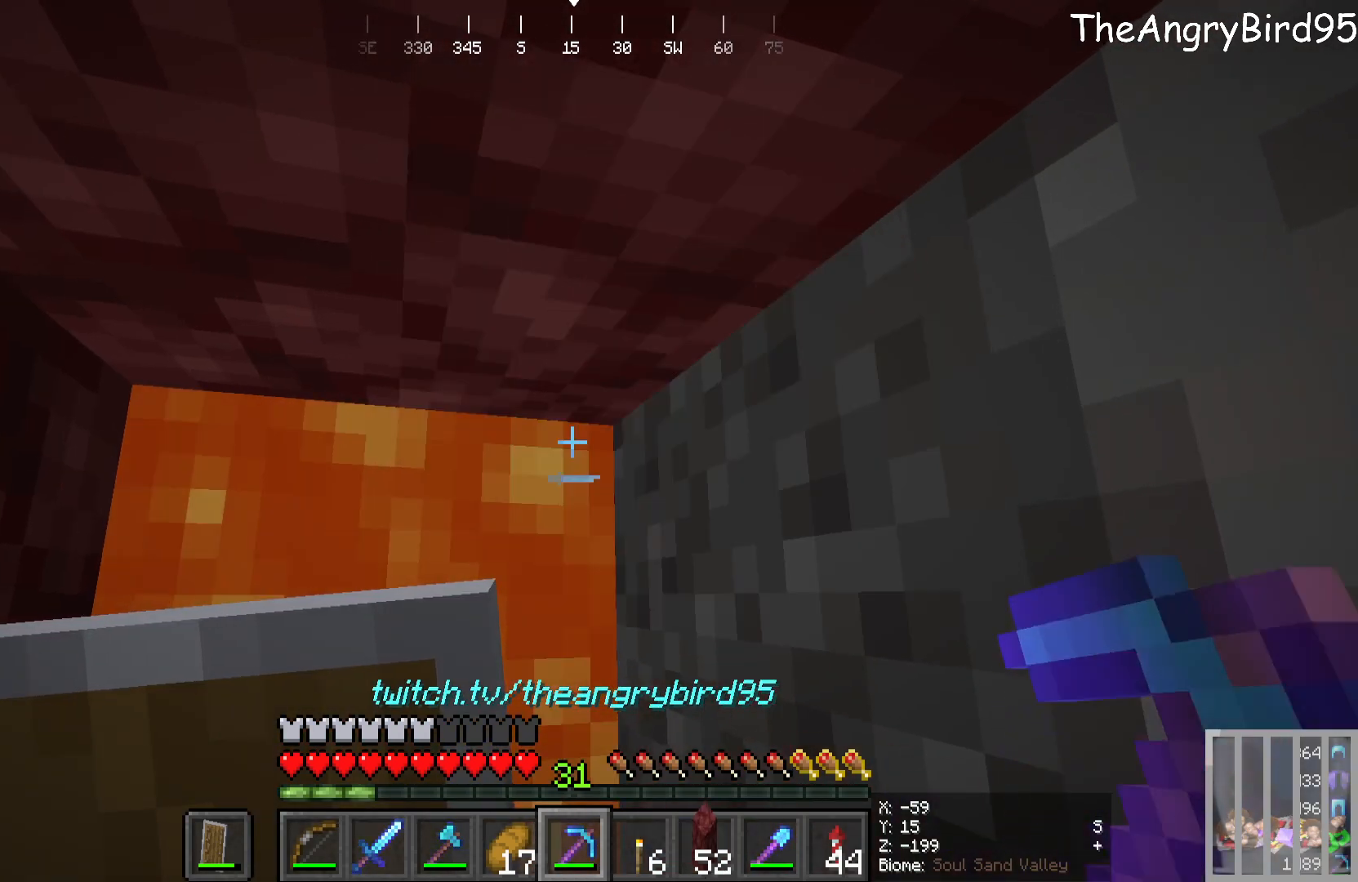
{"keys": [], "mouse": [], "events": [[300, "d", "down"], [466, "d", "up"]]}
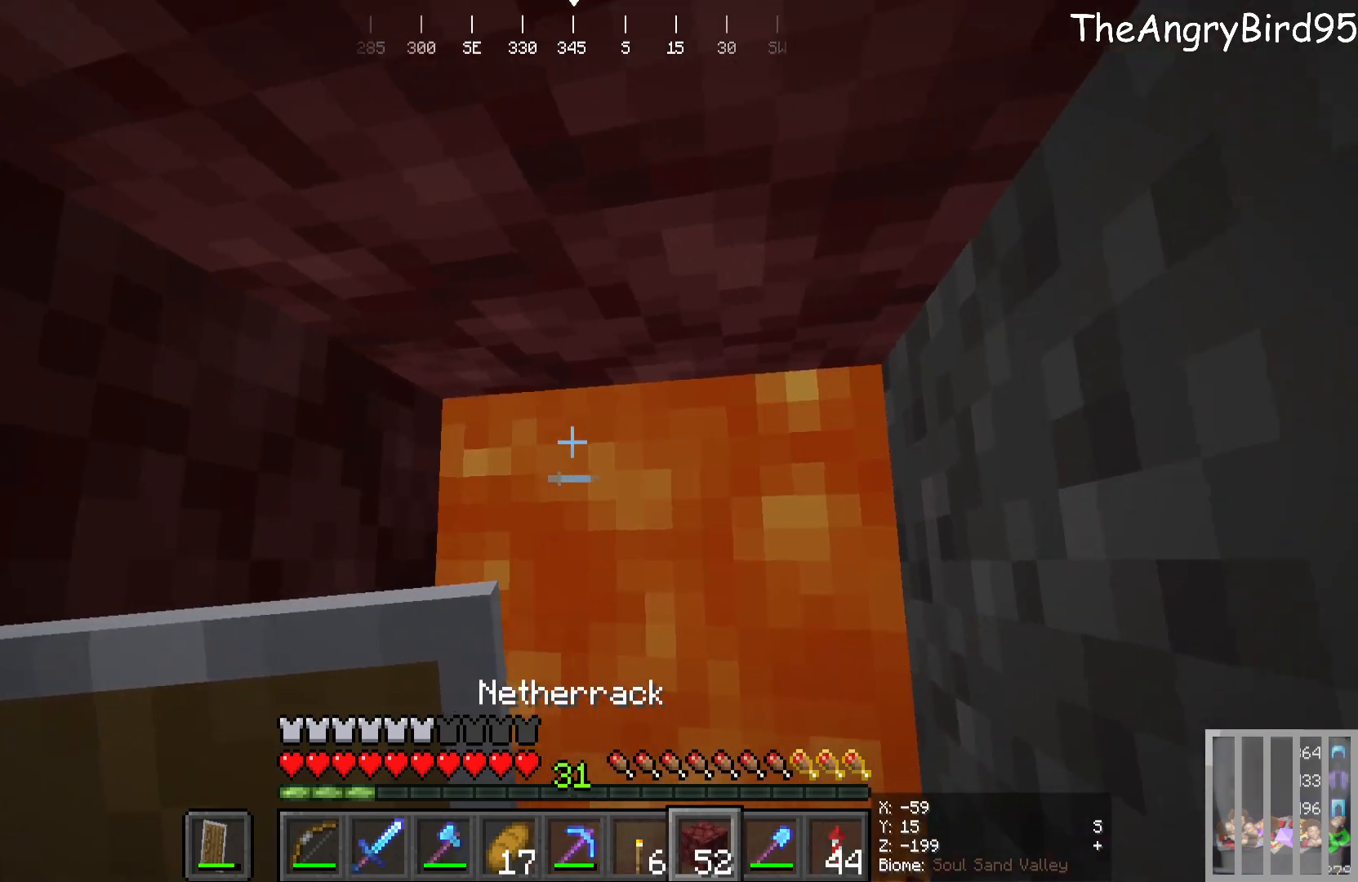
{"keys": [], "mouse": [], "events": []}
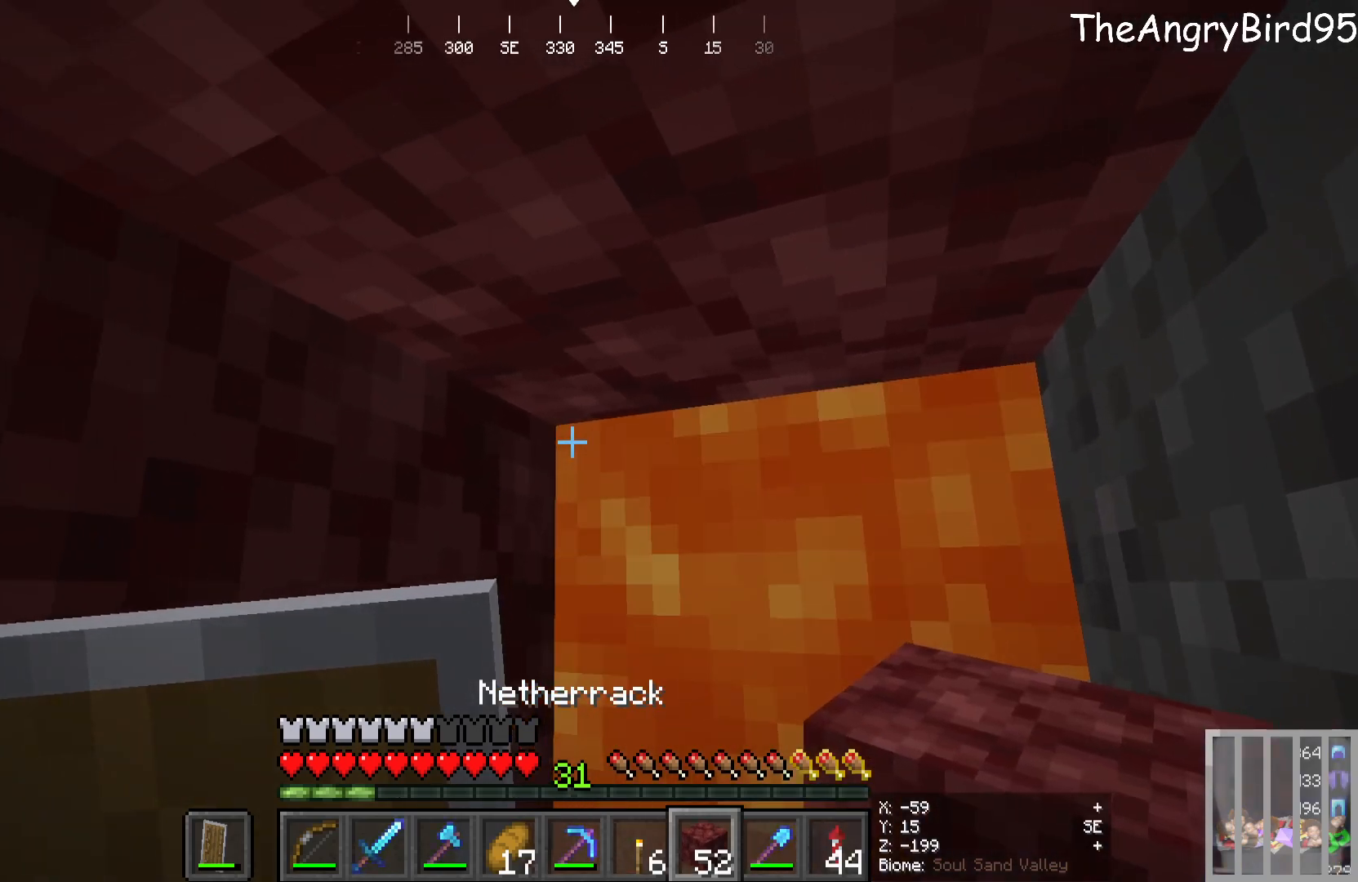
{"keys": [], "mouse": ["right"], "events": [[383, "mouse_right", "down"]]}
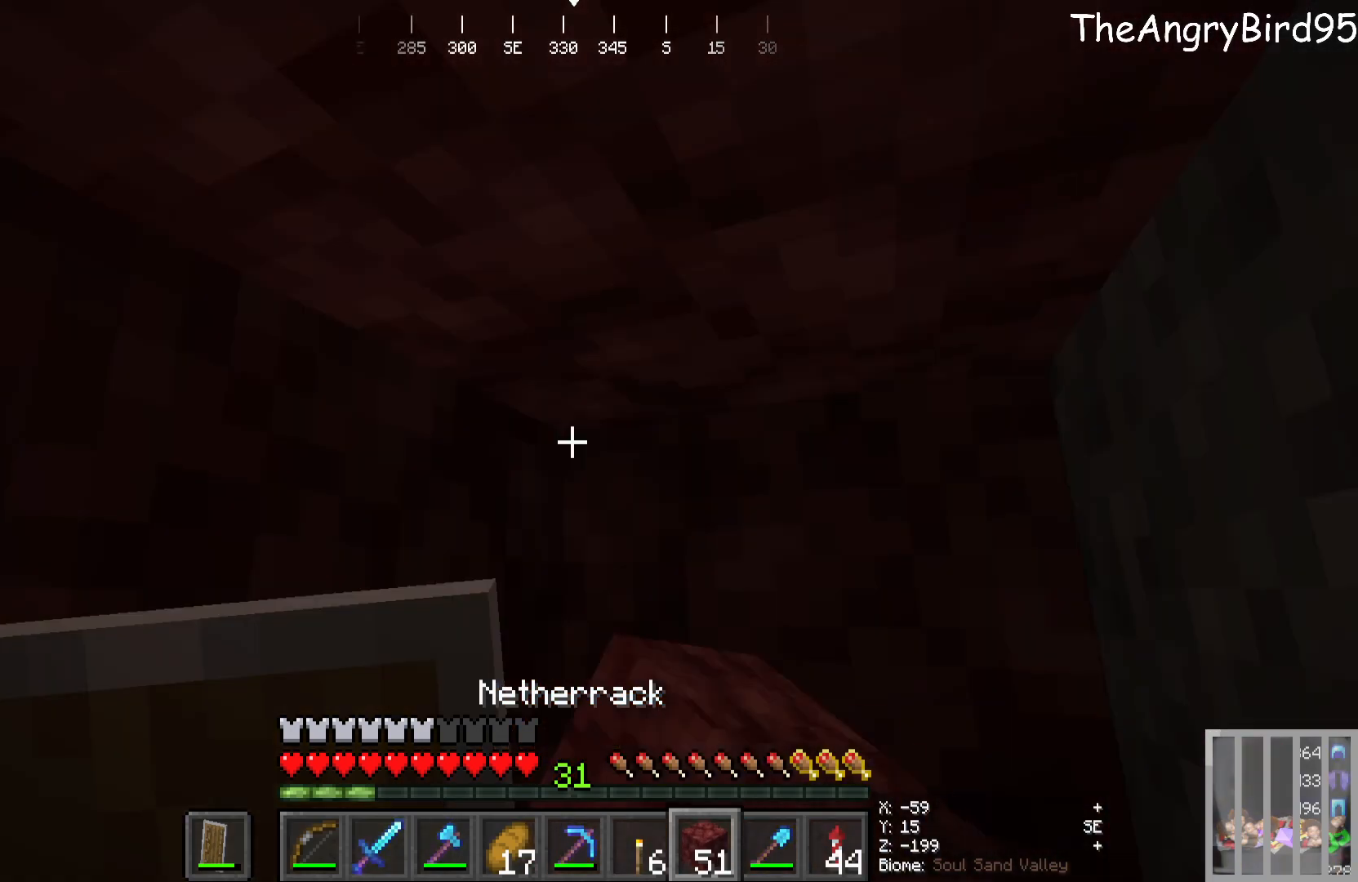
{"keys": [], "mouse": [], "events": [[100, "mouse_right", "up"]]}
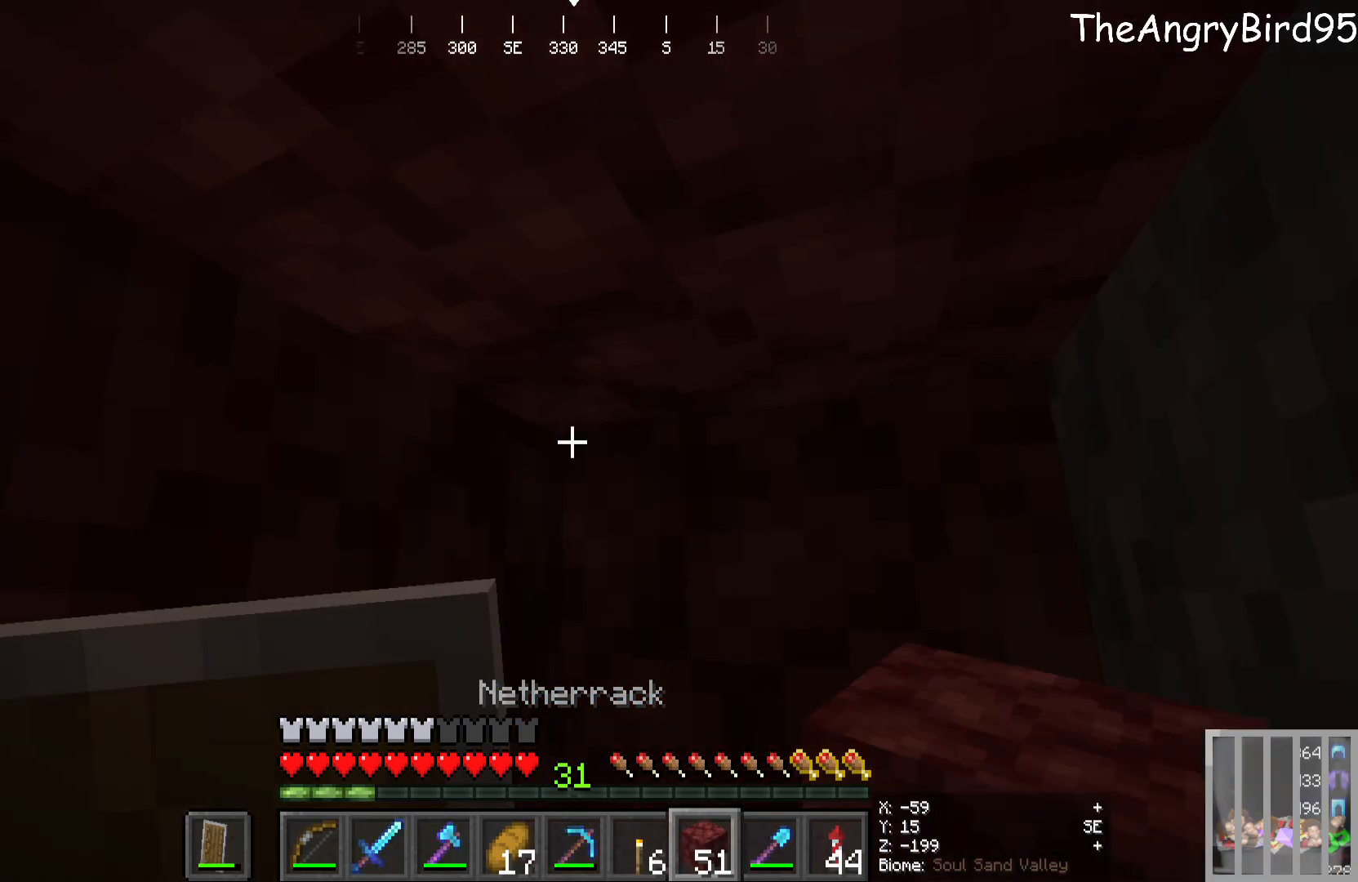
{"keys": [], "mouse": [], "events": []}
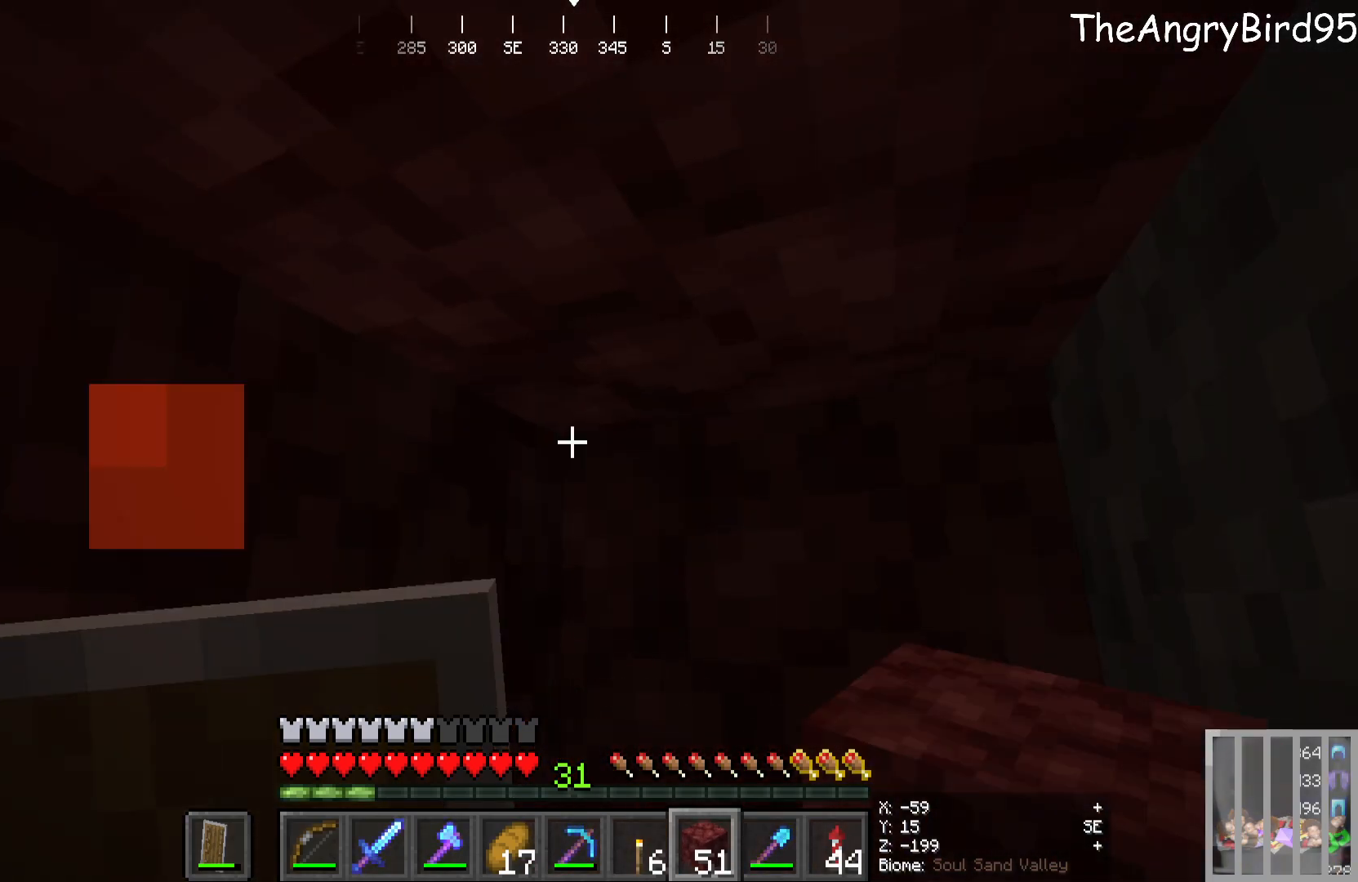
{"keys": [], "mouse": [], "events": []}
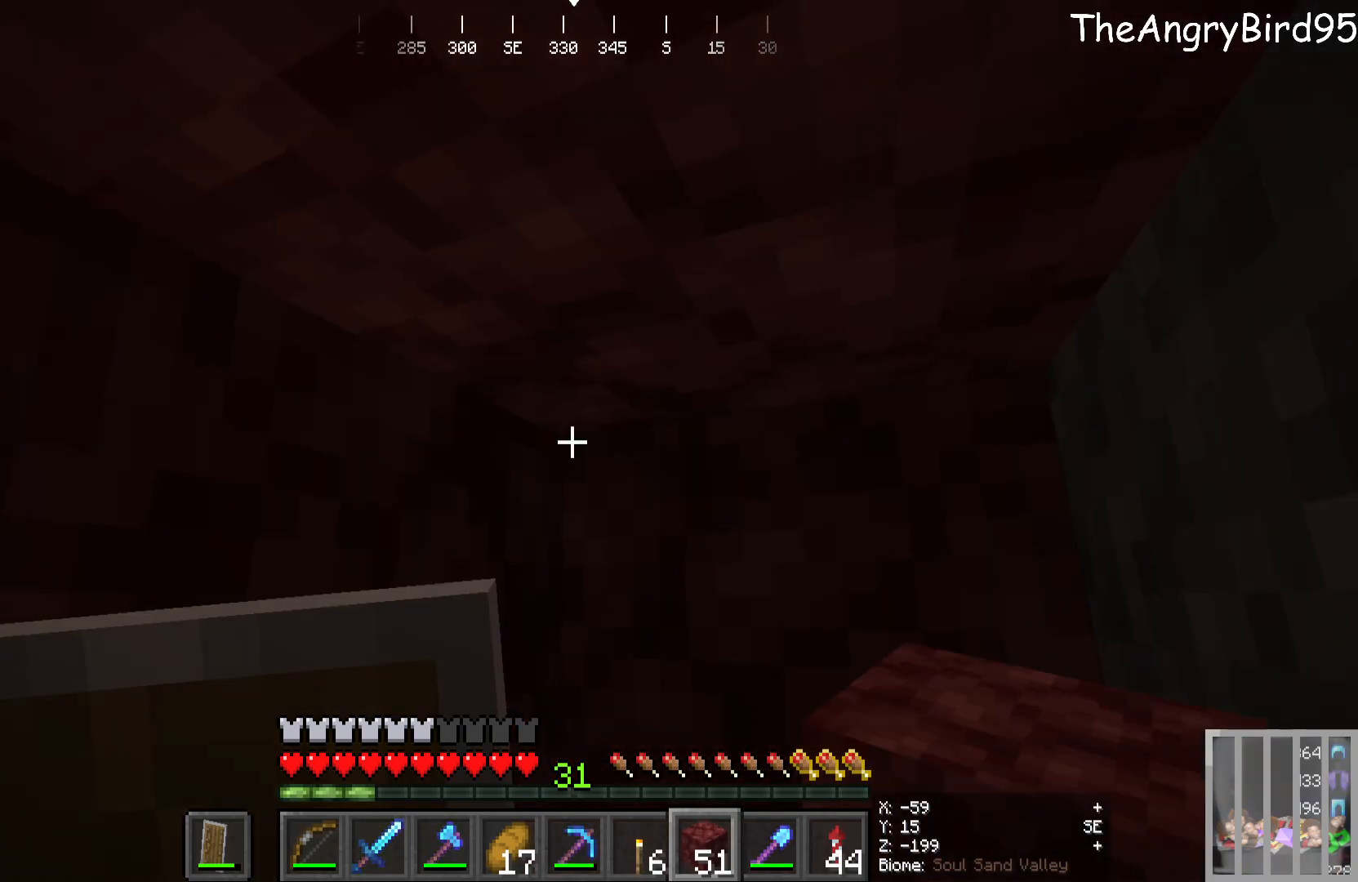
{"keys": [], "mouse": [], "events": []}
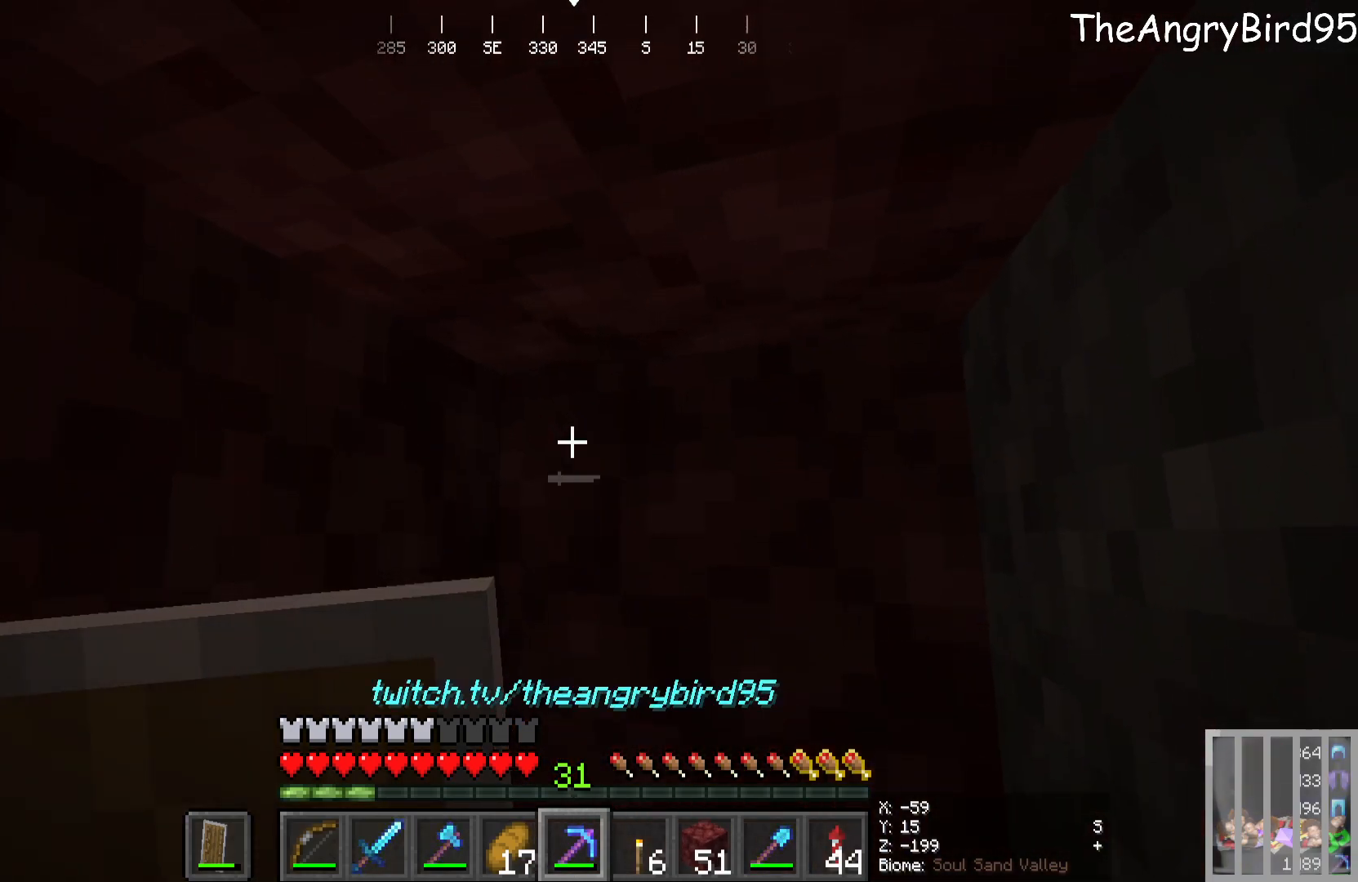
{"keys": [], "mouse": [], "events": [[300, "mouse_left", "down"], [400, "mouse_left", "up"]]}
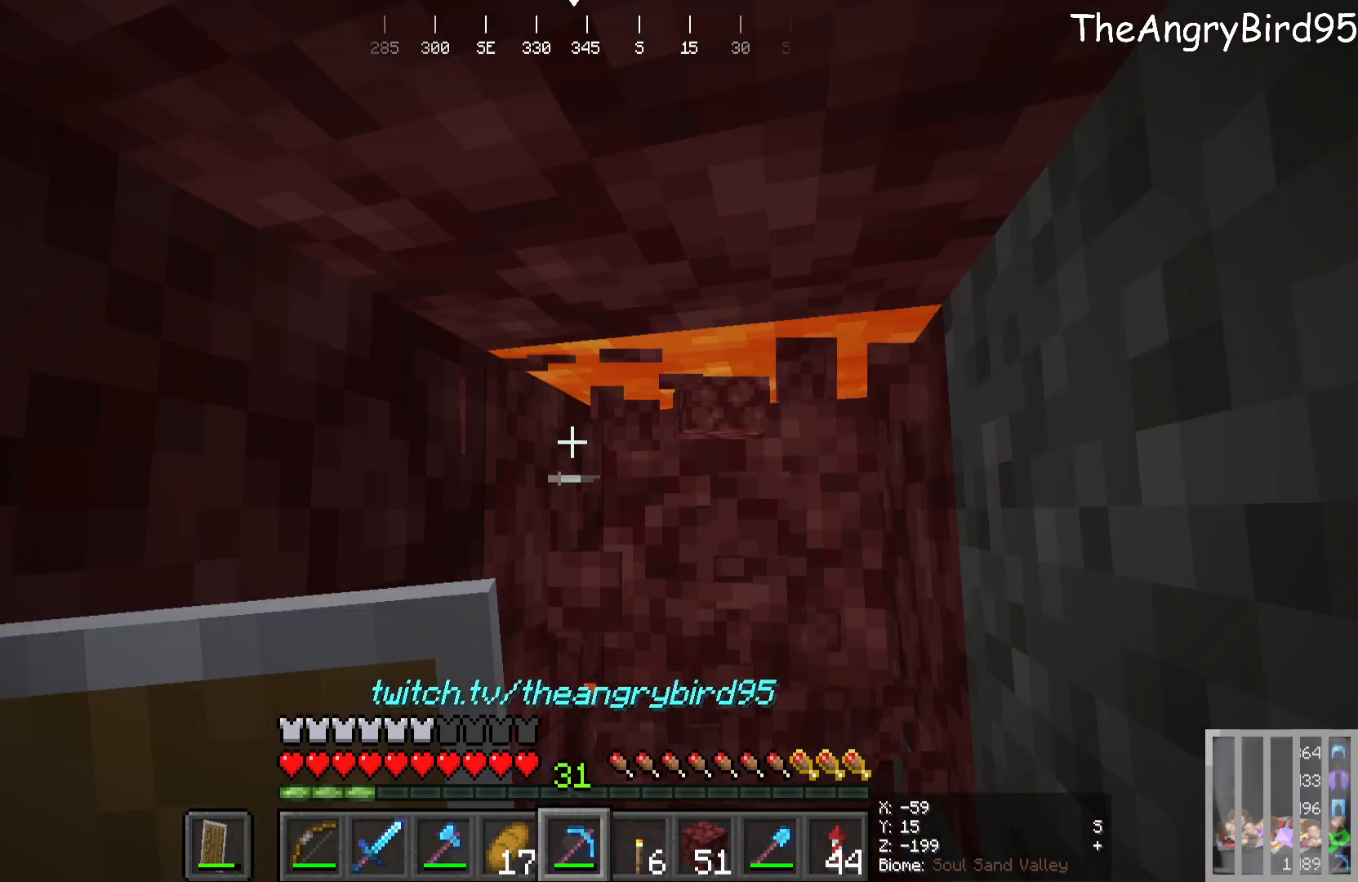
{"keys": [], "mouse": [], "events": []}
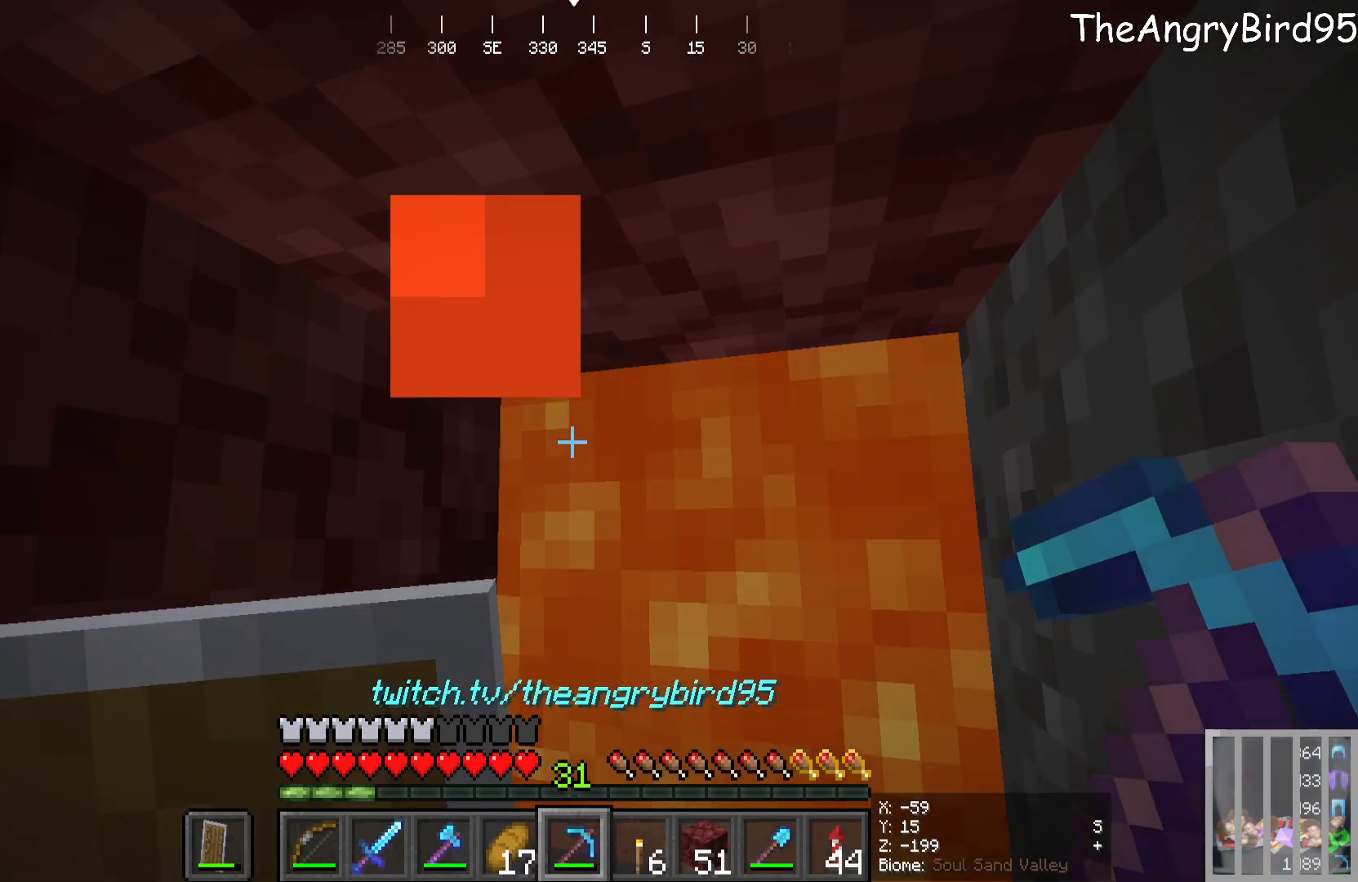
{"keys": [], "mouse": [], "events": []}
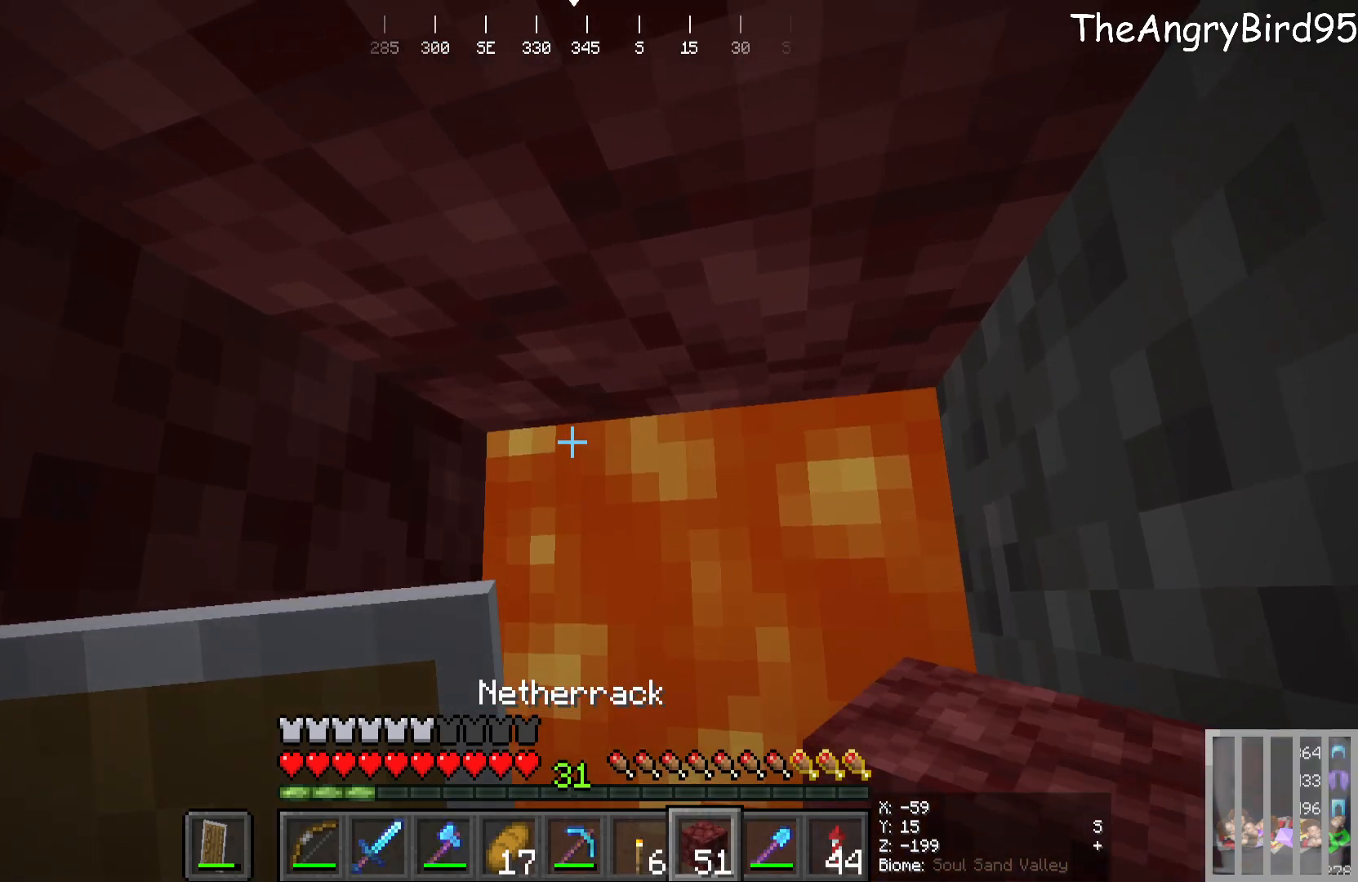
{"keys": [], "mouse": [], "events": [[283, "mouse_right", "down"], [483, "mouse_right", "up"]]}
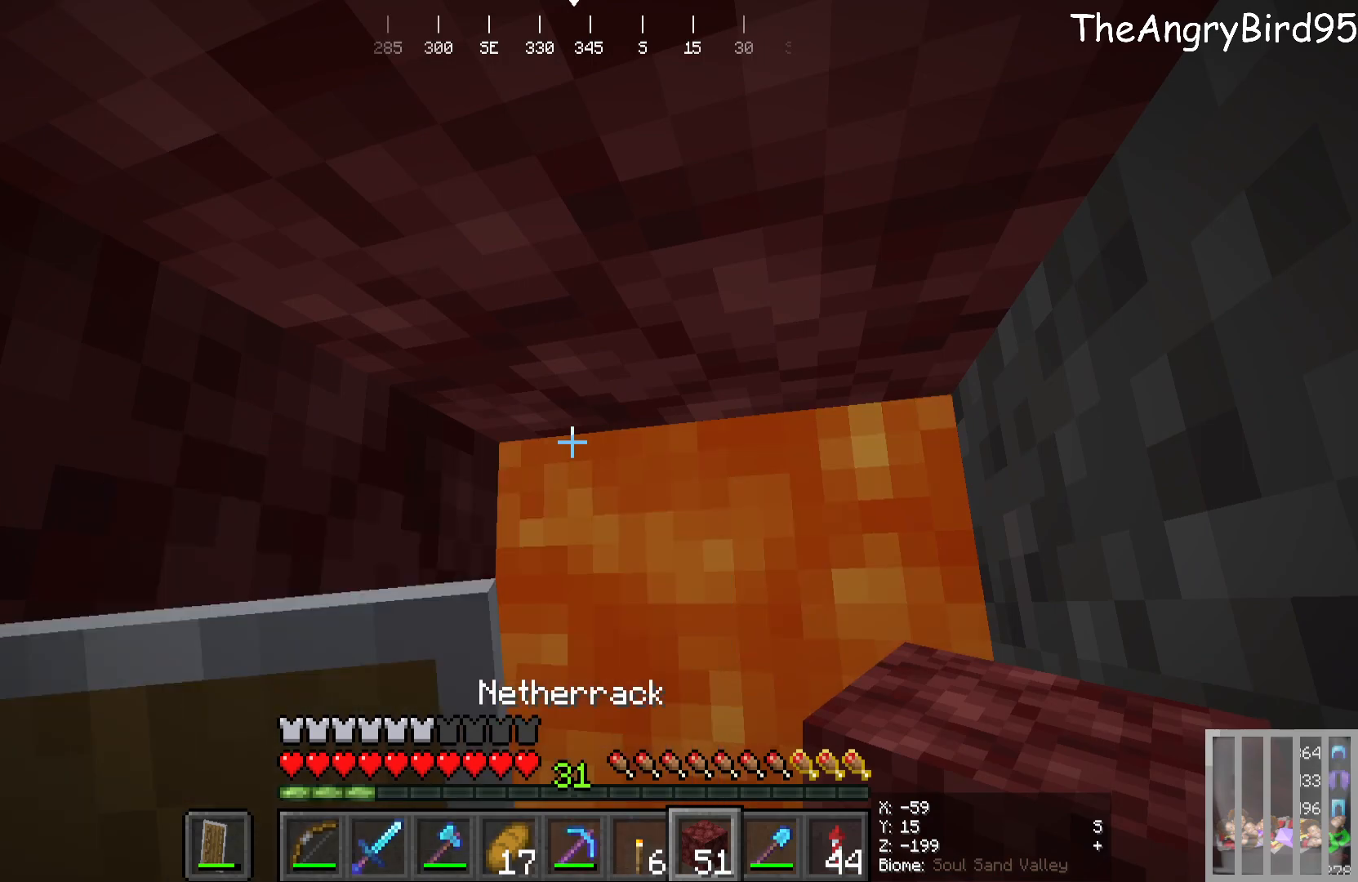
{"keys": [], "mouse": ["right"], "events": [[150, "mouse_right", "down"]]}
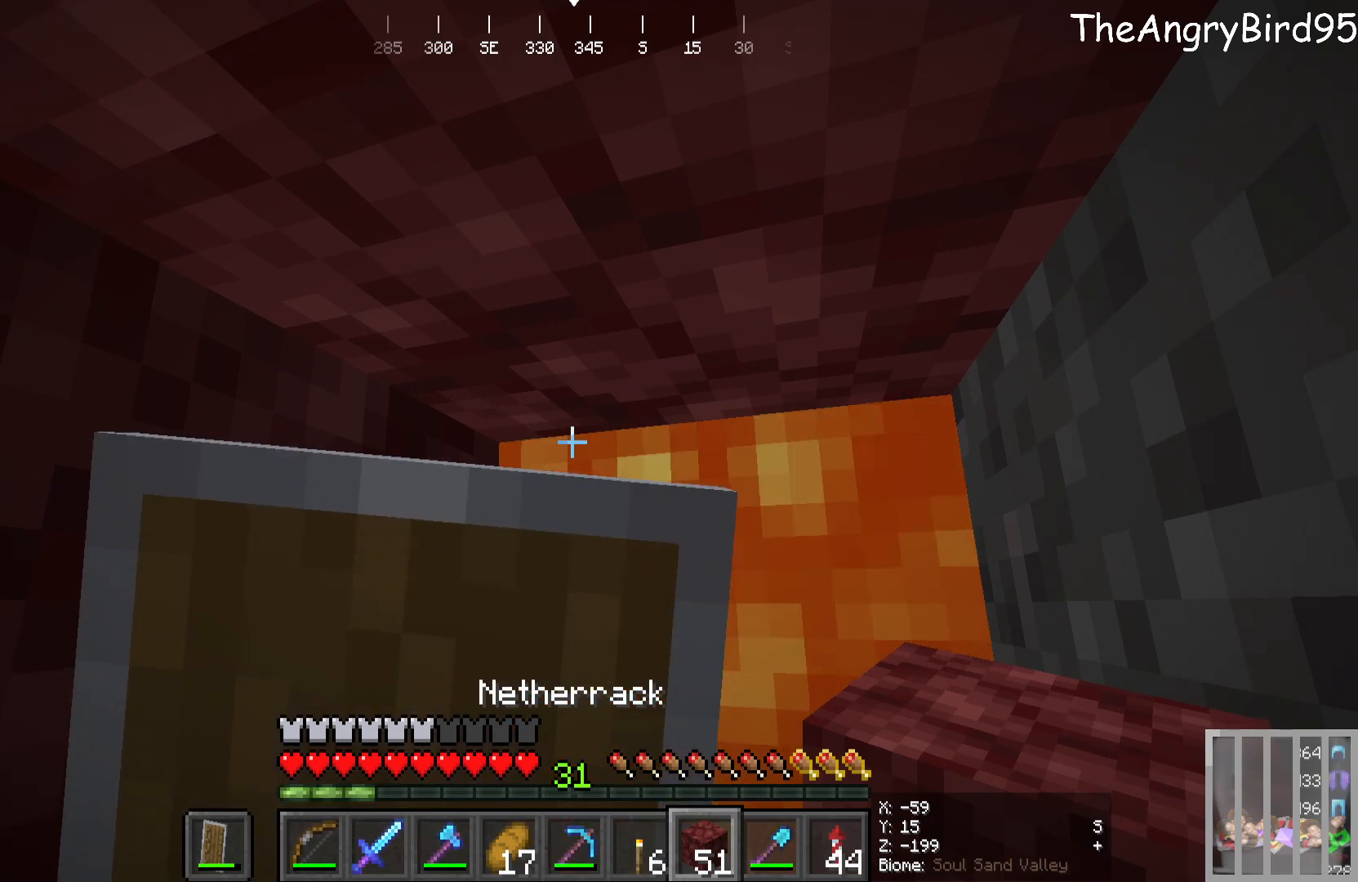
{"keys": [], "mouse": ["right"], "events": [[83, "mouse_right", "up"], [150, "mouse_right", "down"], [266, "mouse_right", "up"], [483, "mouse_right", "down"]]}
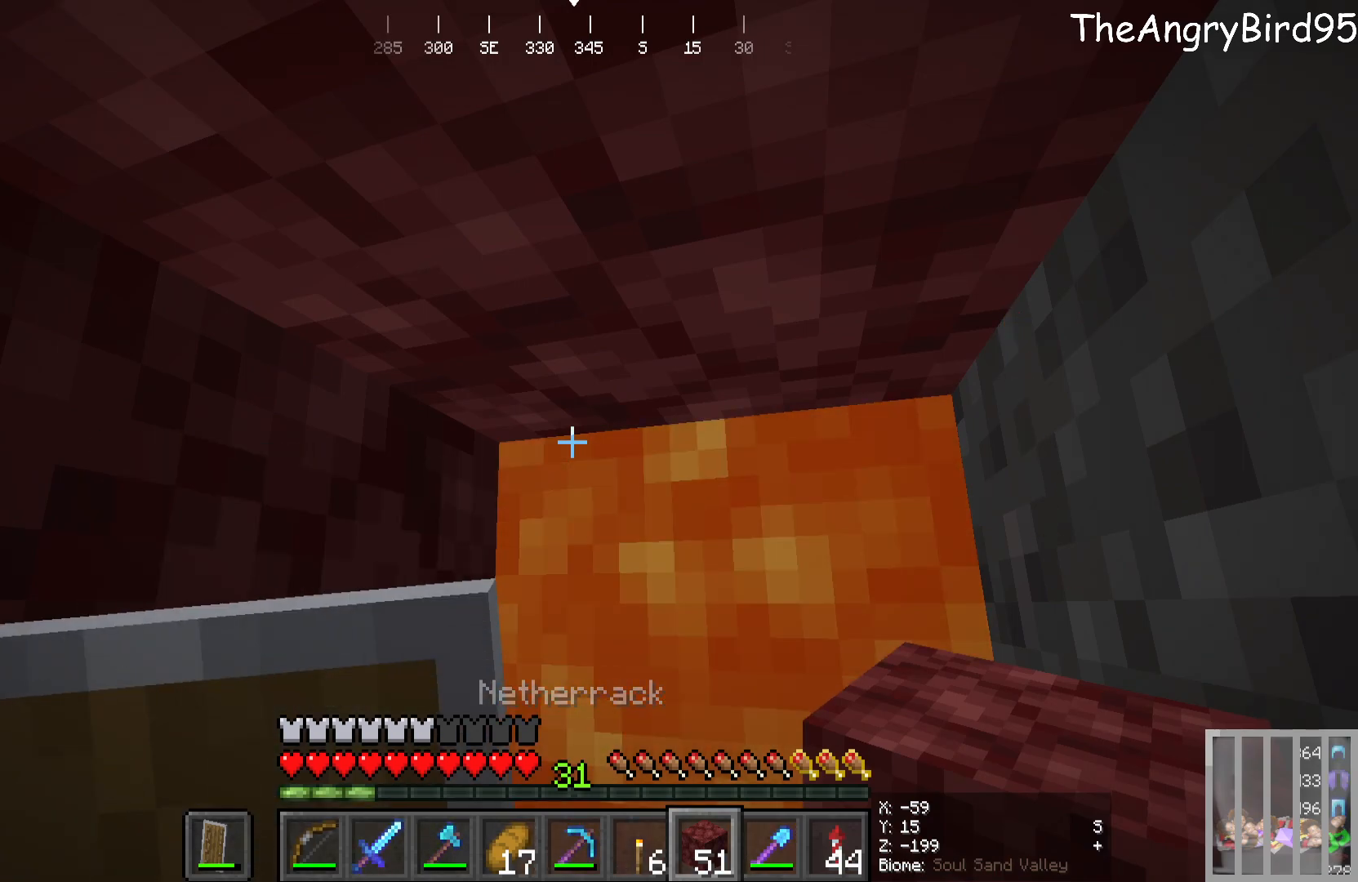
{"keys": [], "mouse": ["right"], "events": [[133, "mouse_right", "up"], [183, "mouse_right", "down"], [333, "mouse_right", "up"], [383, "mouse_right", "down"]]}
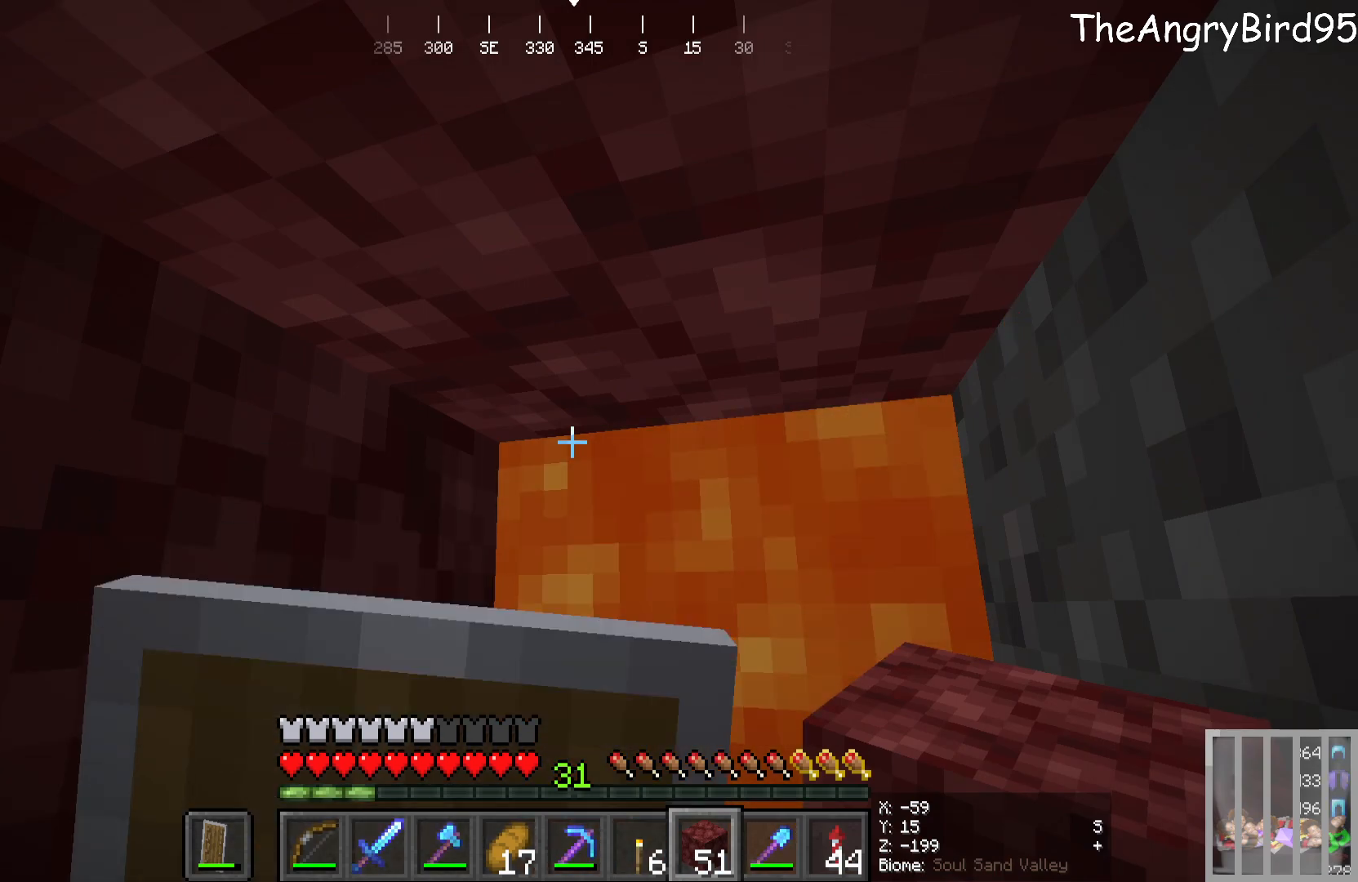
{"keys": [], "mouse": ["right"], "events": [[283, "mouse_right", "up"], [383, "mouse_right", "down"]]}
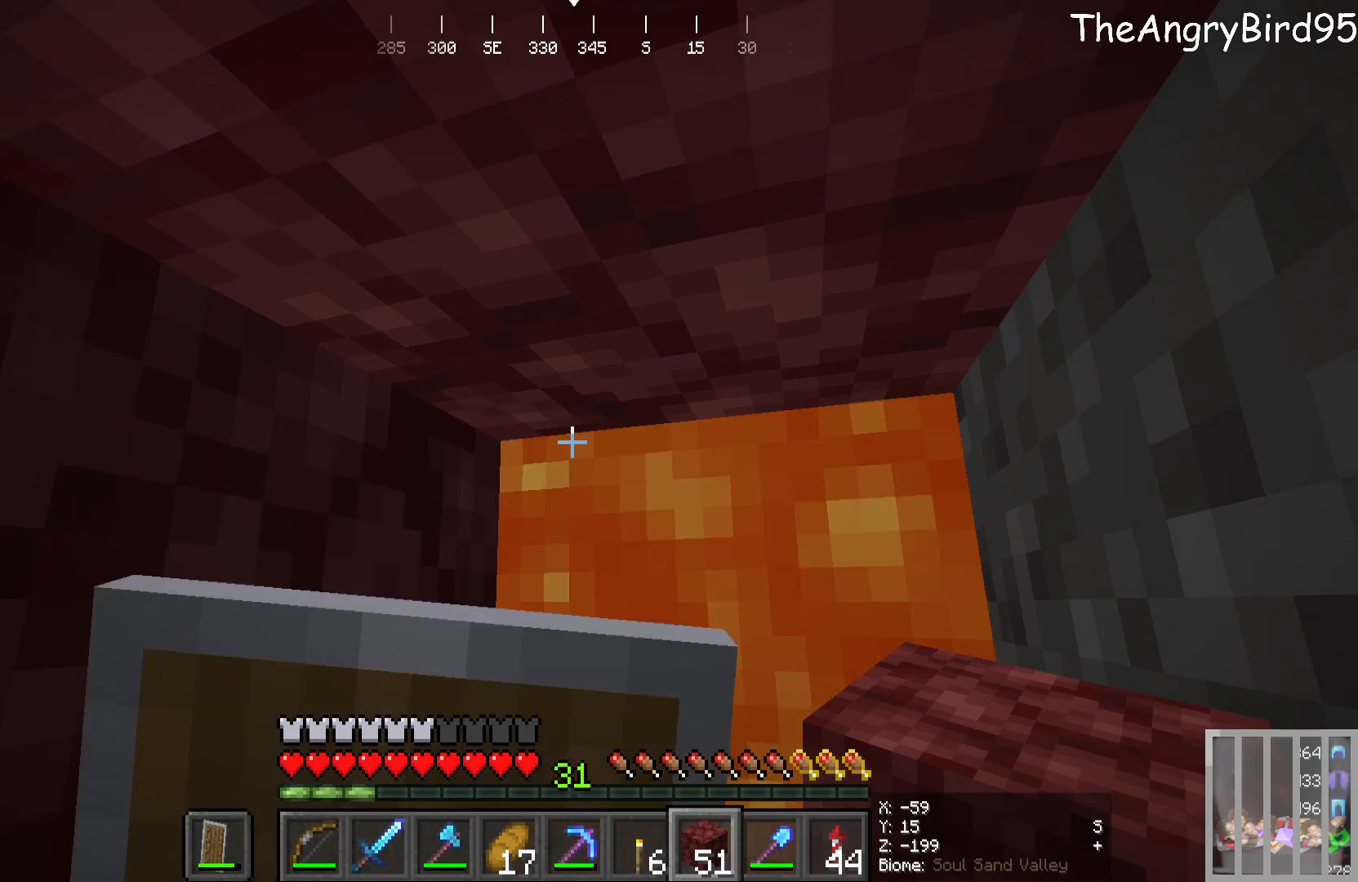
{"keys": [], "mouse": ["right"], "events": [[316, "mouse_right", "up"], [433, "mouse_right", "down"]]}
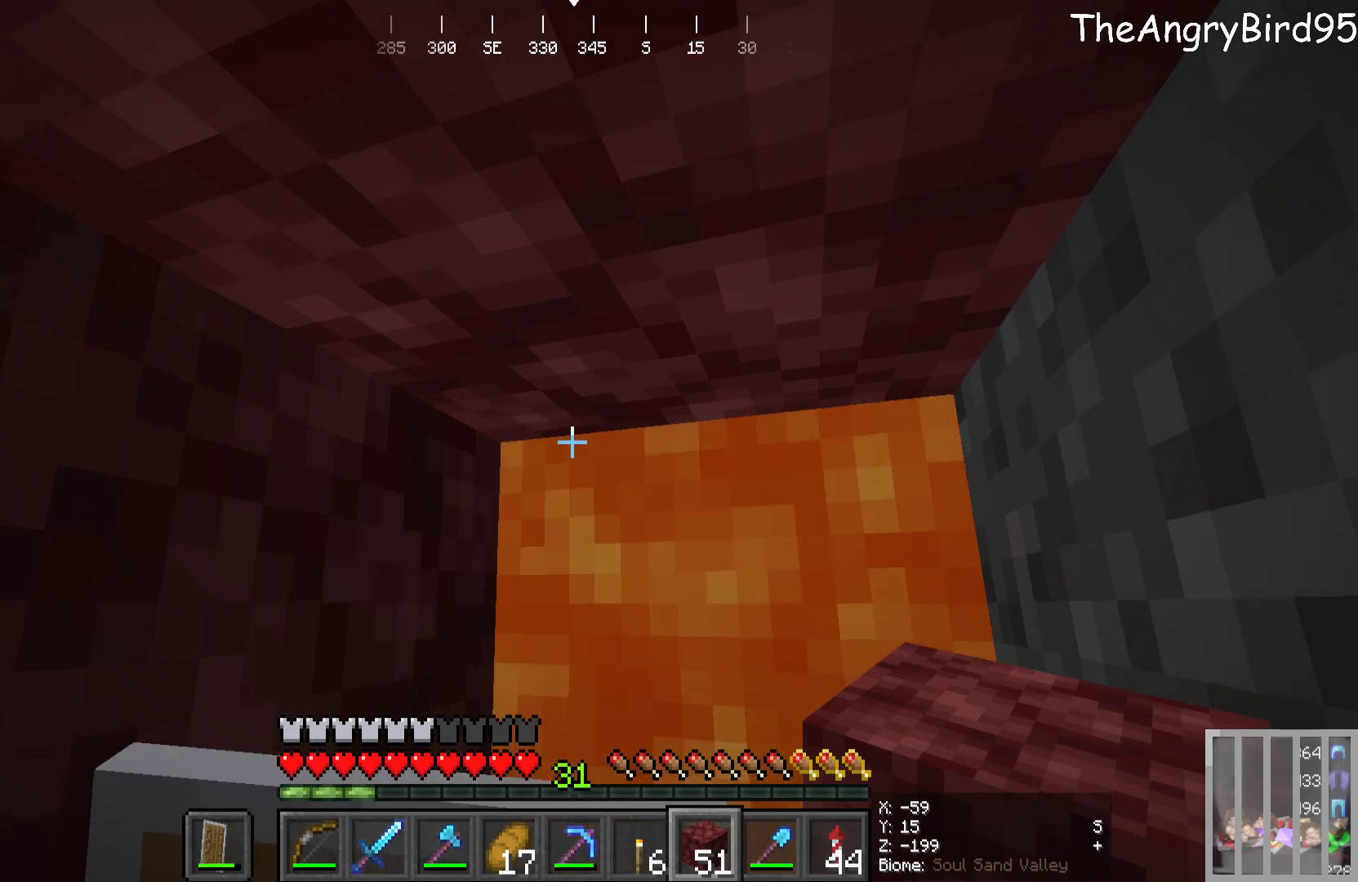
{"keys": [], "mouse": [], "events": [[466, "mouse_right", "up"]]}
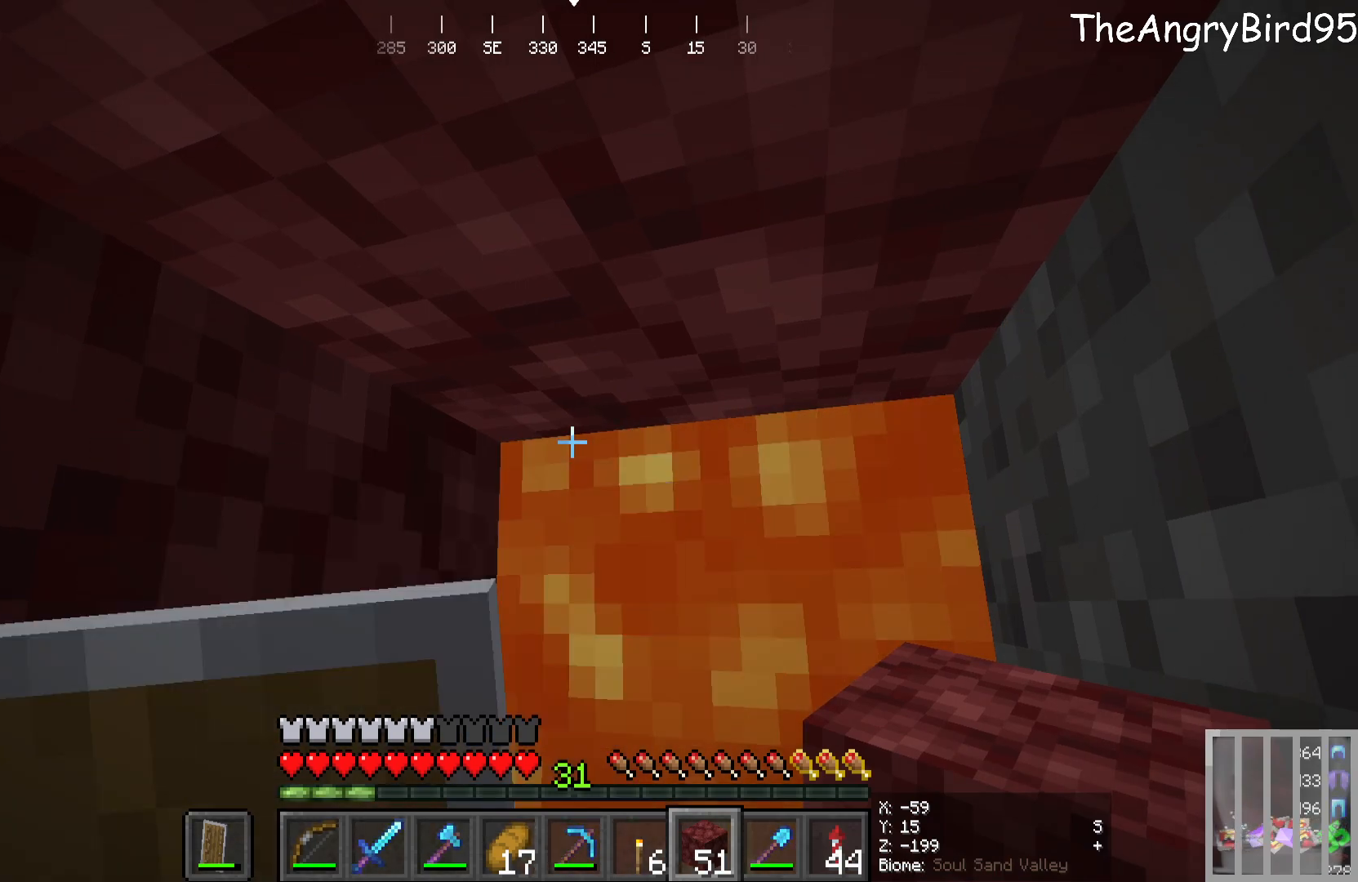
{"keys": [], "mouse": ["right"], "events": [[83, "mouse_right", "down"], [266, "mouse_right", "up"], [383, "mouse_right", "down"]]}
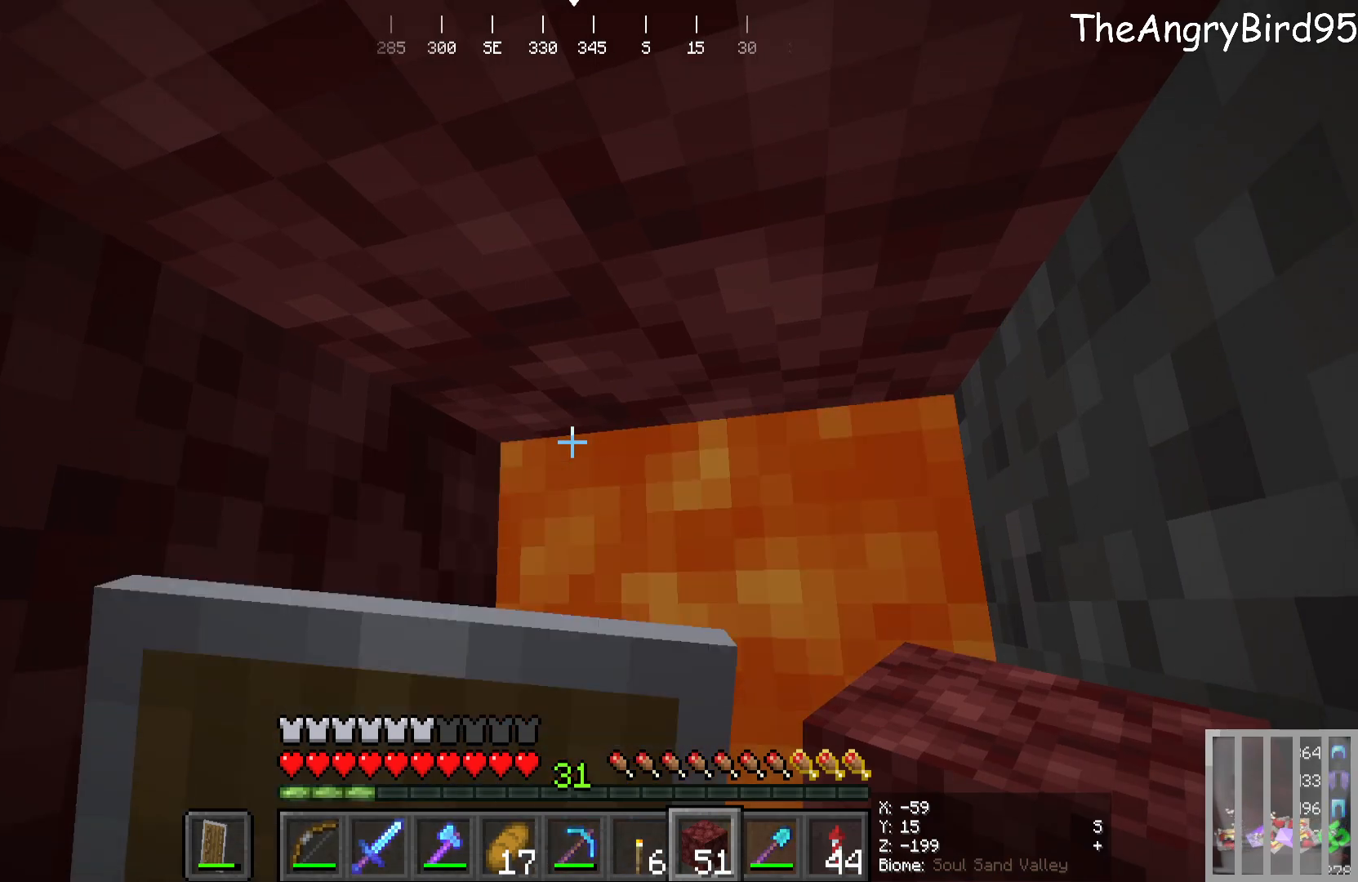
{"keys": [], "mouse": ["right"], "events": [[66, "mouse_right", "up"], [166, "mouse_right", "down"], [400, "mouse_right", "up"], [500, "mouse_right", "down"]]}
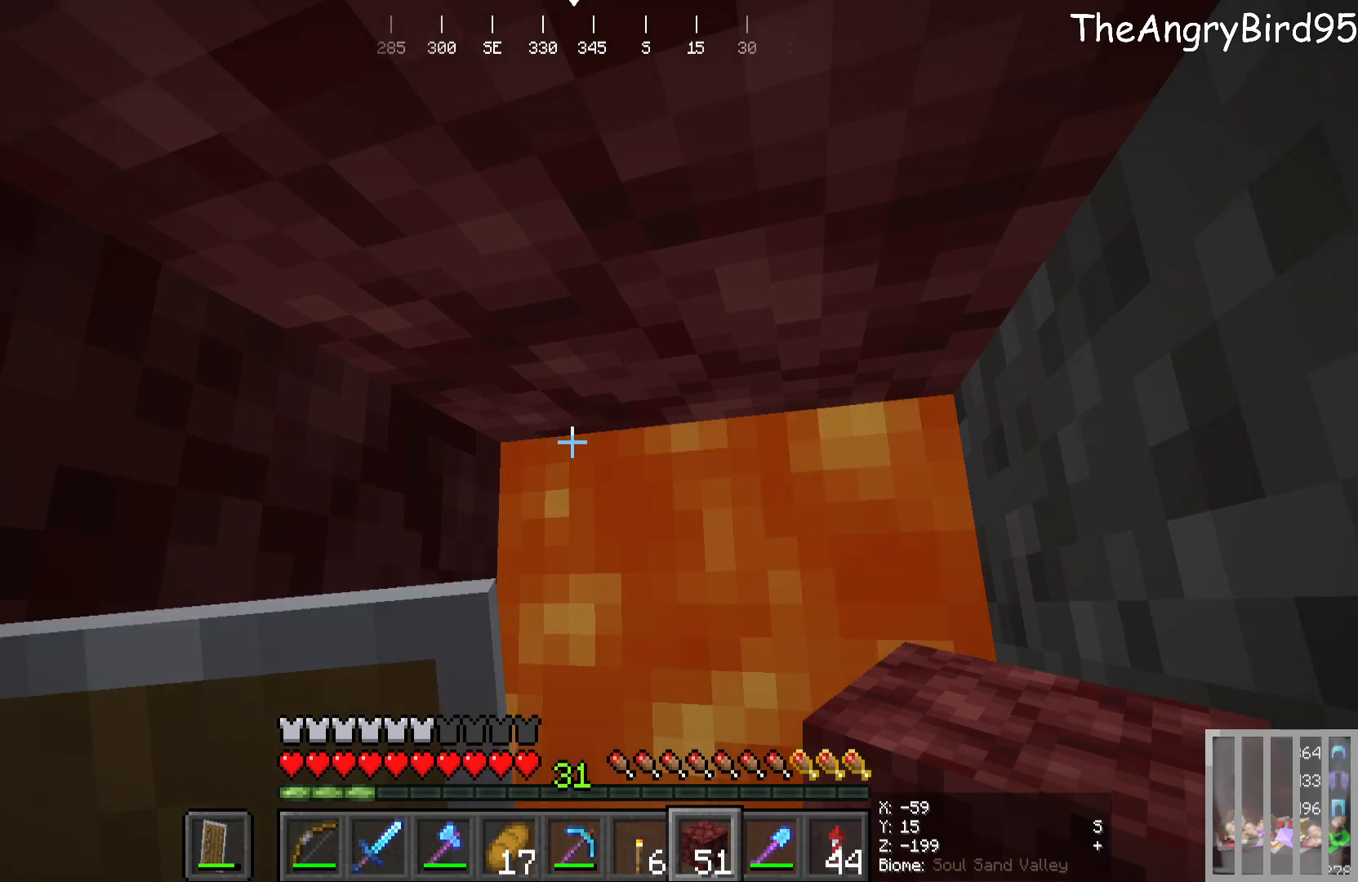
{"keys": [], "mouse": [], "events": [[166, "mouse_right", "up"], [300, "mouse_right", "down"], [450, "mouse_right", "up"]]}
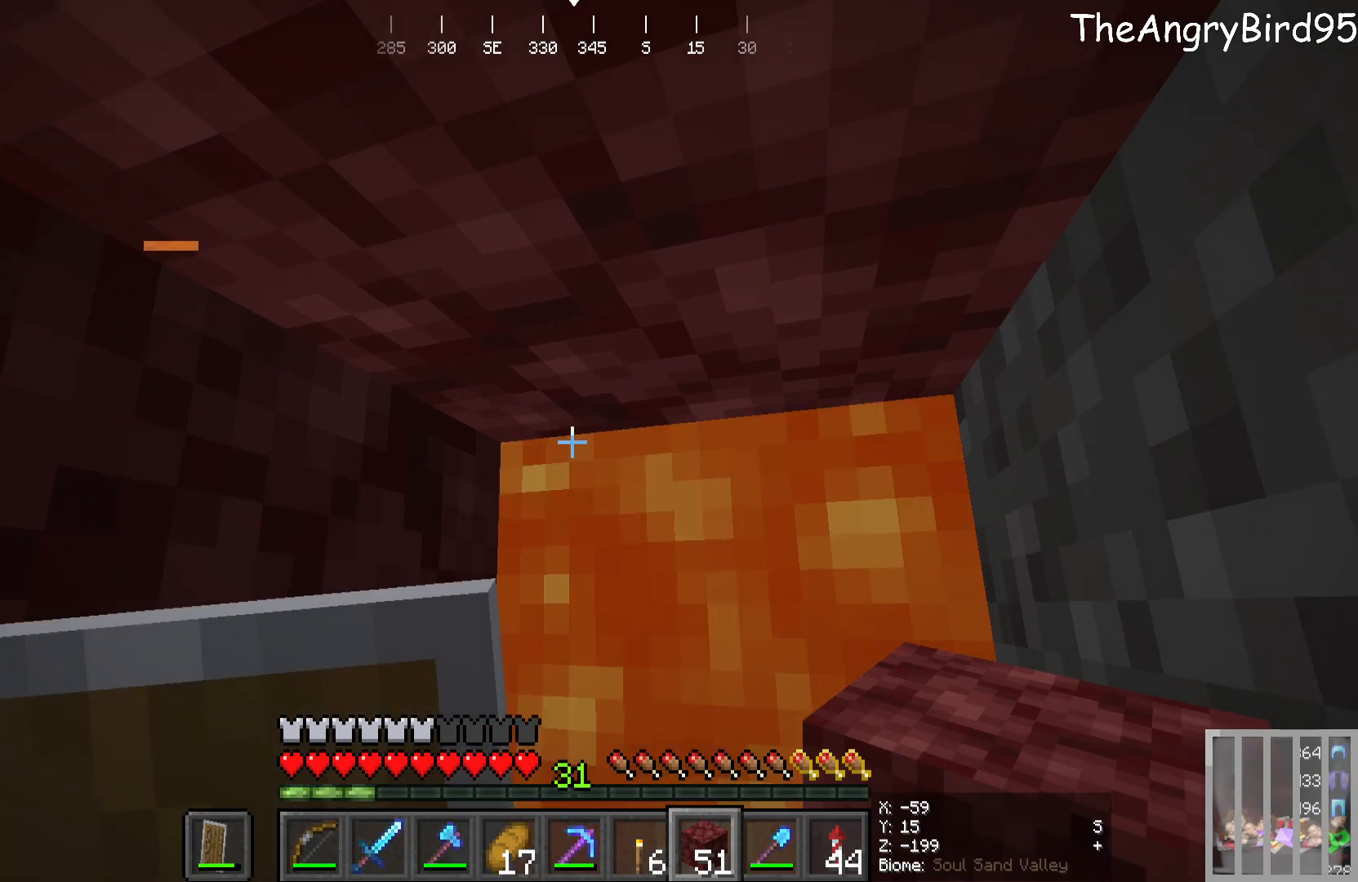
{"keys": [], "mouse": ["right"], "events": [[350, "mouse_right", "down"]]}
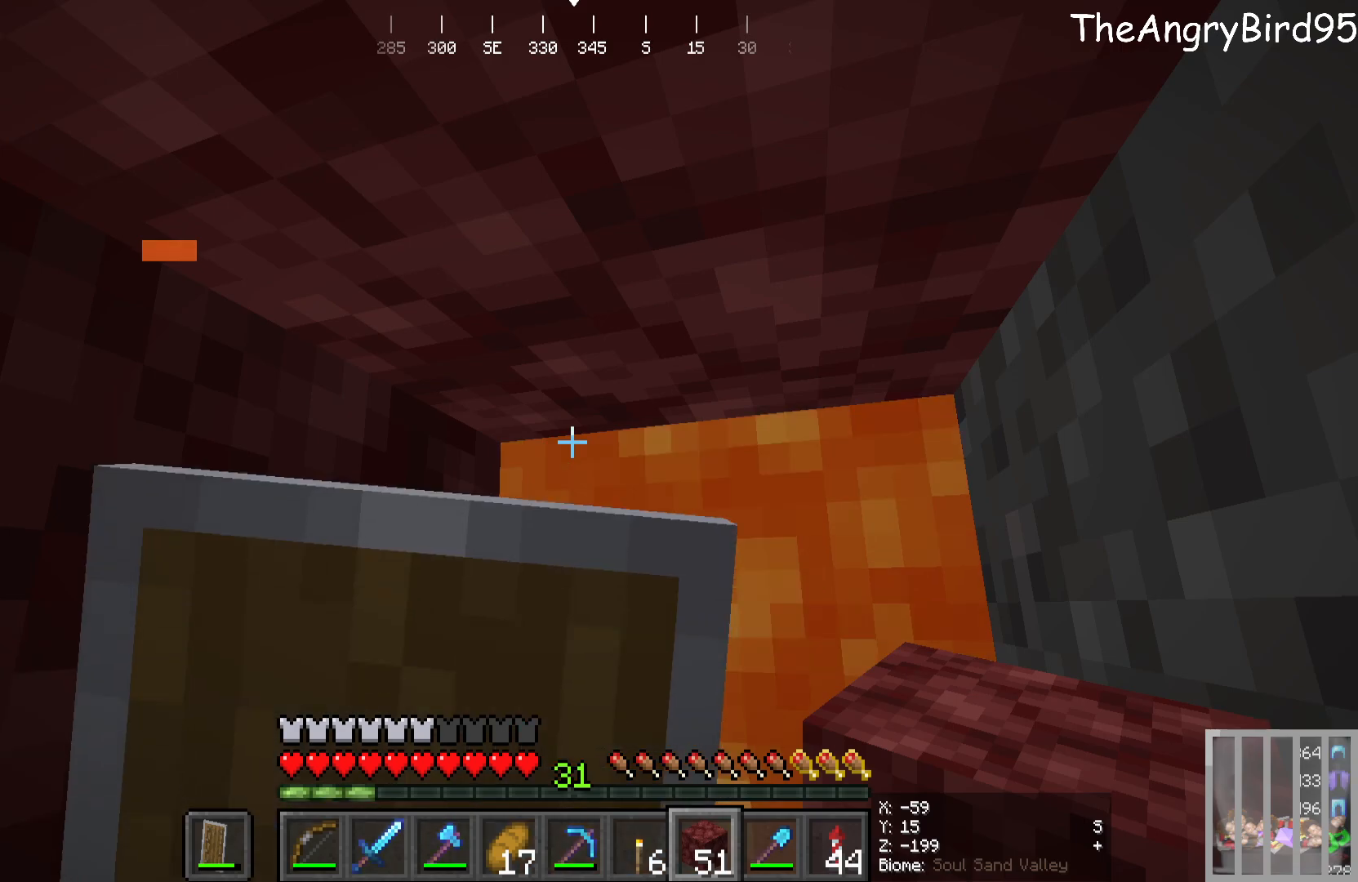
{"keys": [], "mouse": [], "events": [[50, "mouse_right", "up"], [183, "mouse_right", "down"], [433, "mouse_right", "up"]]}